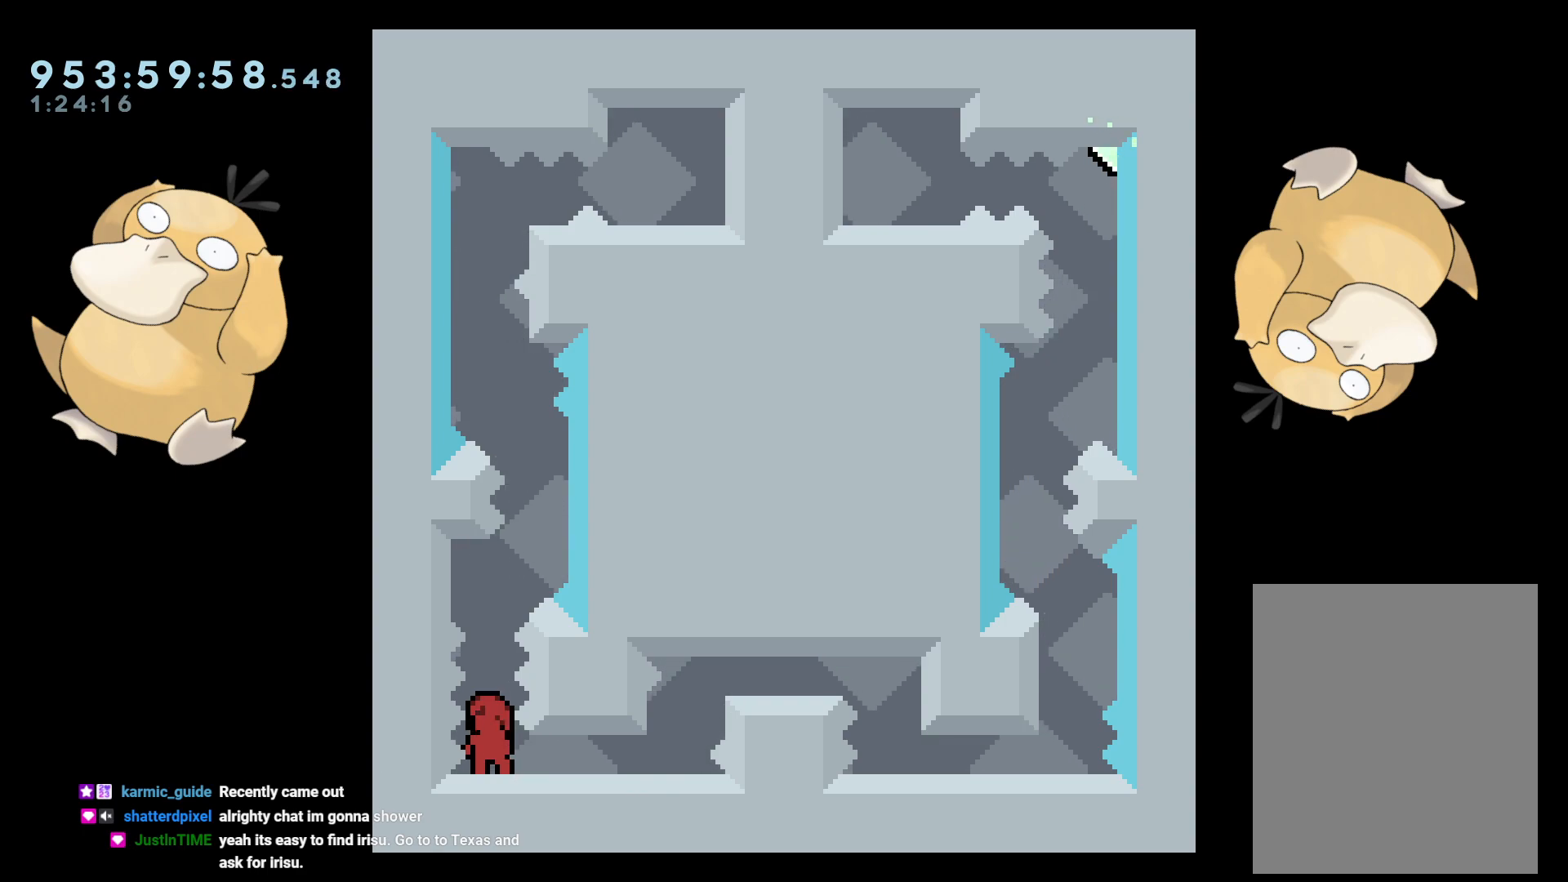
Gameplay with a controller (Nintendo layout); each line is a JSON object with the inputs held at the frame after it. "events" lists button and stick changes between this image and that frame as [ms after this image, input, new state], when the widget could be followed in between. Not read: L3 R3.
{"buttons": ["DPAD_UP"], "left_stick": "center", "right_stick": "center", "events": [[33, "DPAD_UP", "up"], [133, "DPAD_UP", "down"], [183, "DPAD_UP", "up"], [300, "DPAD_UP", "down"], [350, "DPAD_UP", "up"], [450, "DPAD_UP", "down"]]}
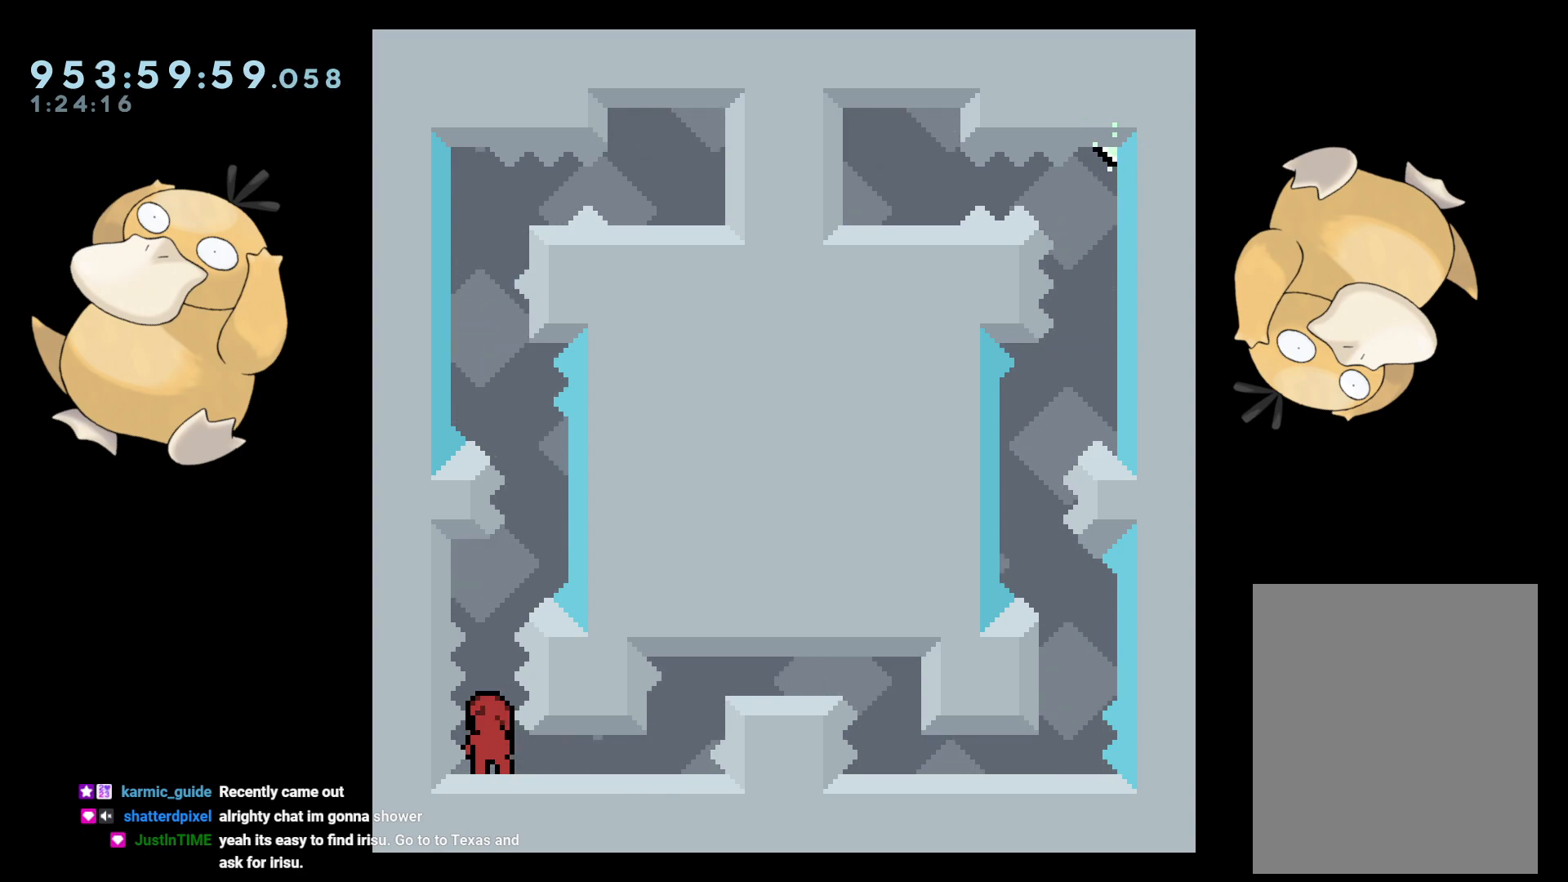
{"buttons": ["DPAD_UP"], "left_stick": "center", "right_stick": "center", "events": [[33, "DPAD_UP", "up"], [117, "DPAD_UP", "down"], [200, "DPAD_UP", "up"], [283, "DPAD_UP", "down"], [383, "DPAD_UP", "up"], [467, "DPAD_UP", "down"]]}
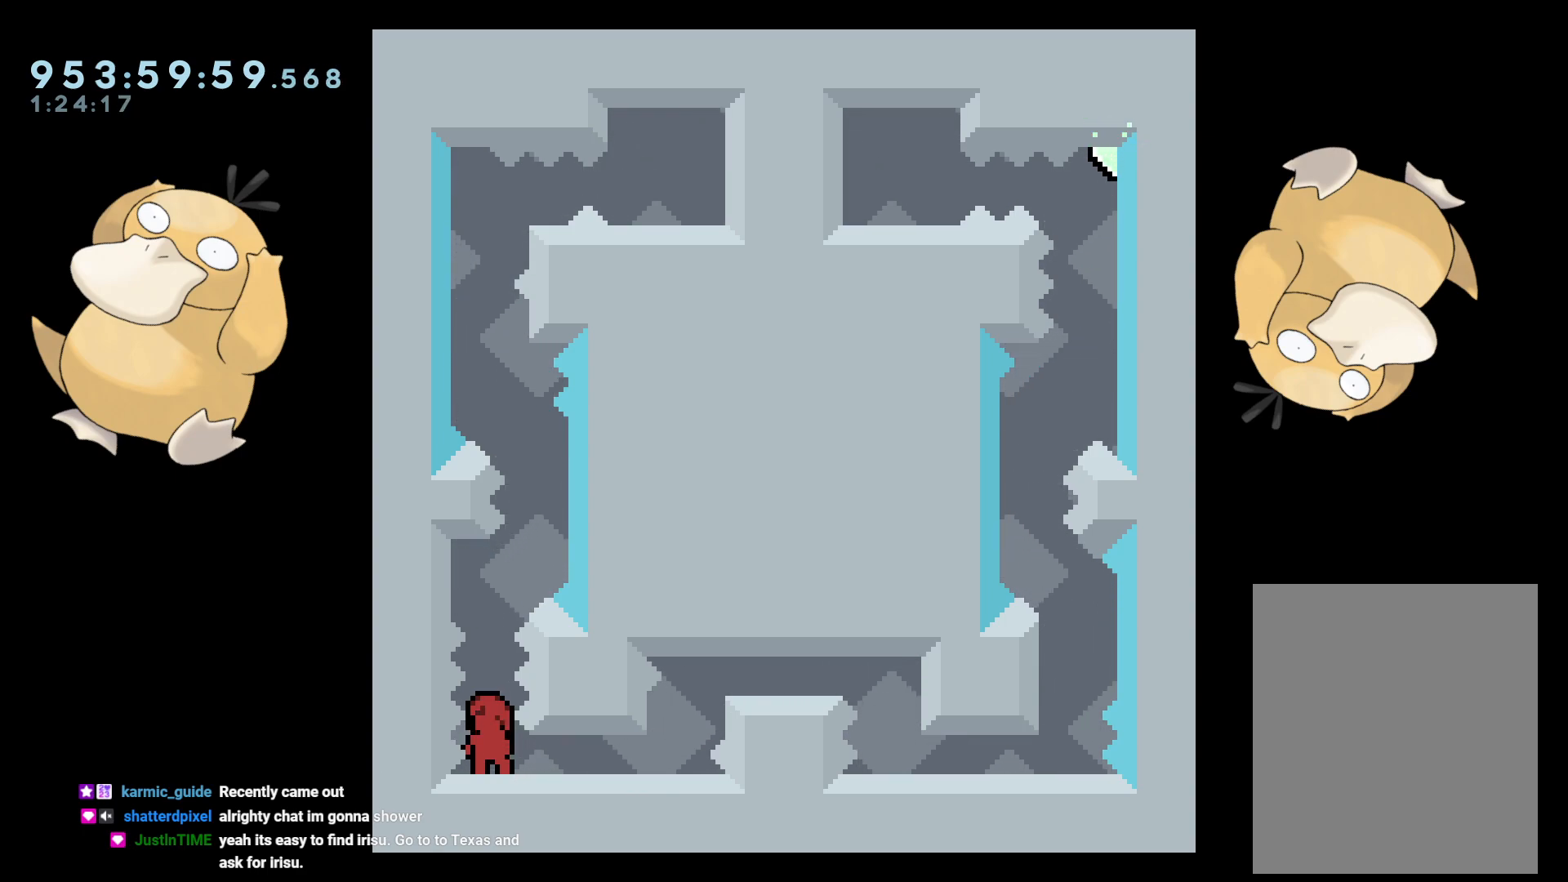
{"buttons": ["DPAD_UP"], "left_stick": "center", "right_stick": "center", "events": [[67, "DPAD_UP", "up"], [150, "DPAD_UP", "down"], [250, "DPAD_UP", "up"], [333, "DPAD_UP", "down"], [417, "DPAD_UP", "up"], [500, "DPAD_UP", "down"]]}
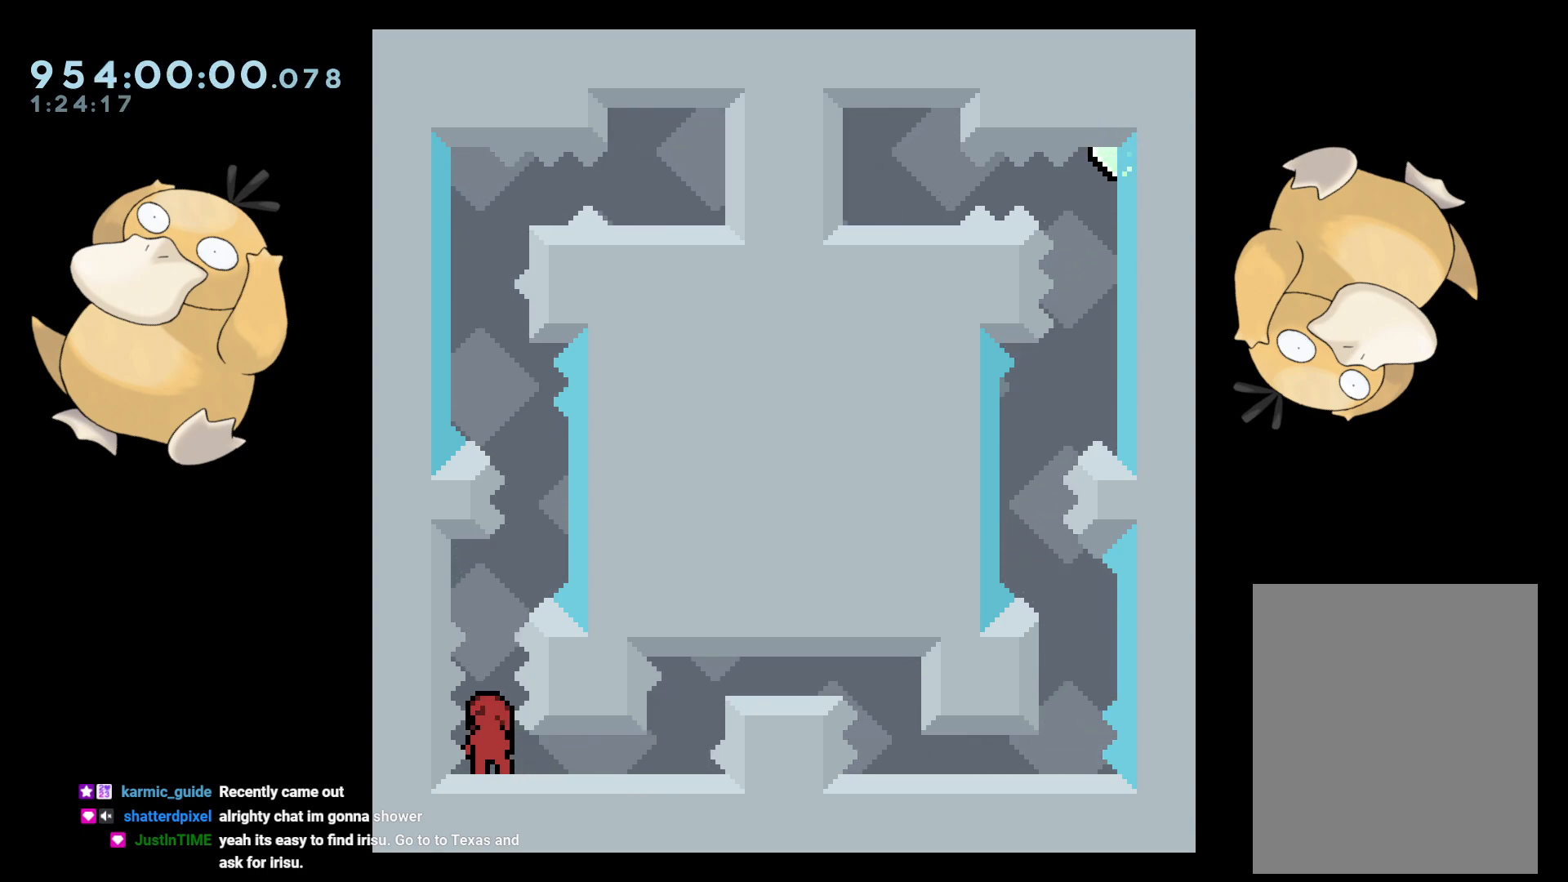
{"buttons": ["DPAD_UP"], "left_stick": "center", "right_stick": "center", "events": [[83, "DPAD_UP", "up"], [217, "DPAD_UP", "down"], [333, "DPAD_UP", "up"], [450, "DPAD_UP", "down"]]}
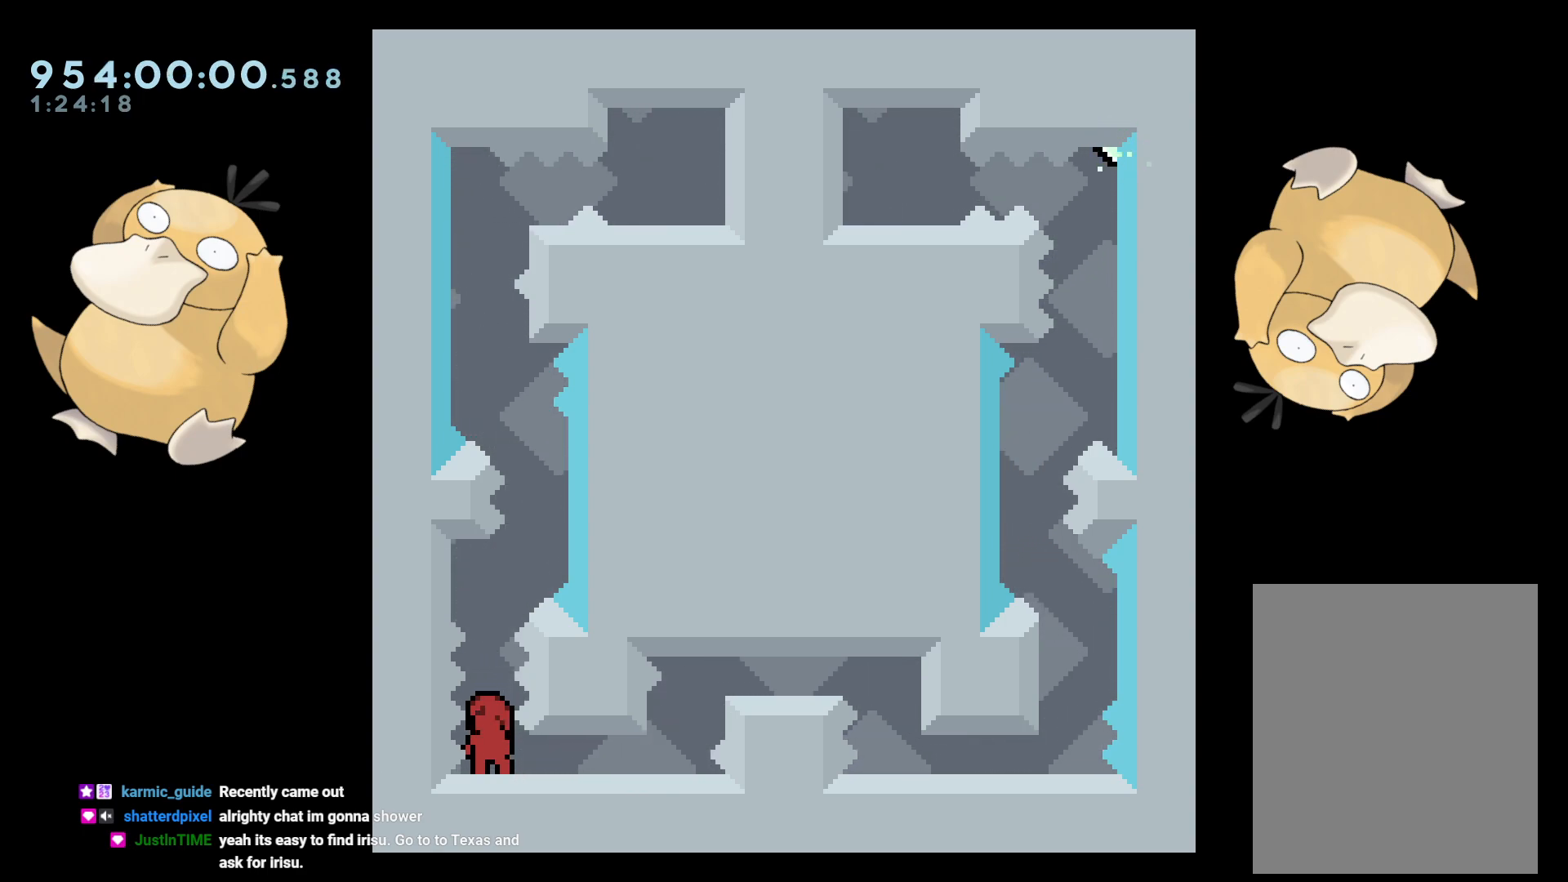
{"buttons": ["DPAD_UP"], "left_stick": "center", "right_stick": "center", "events": []}
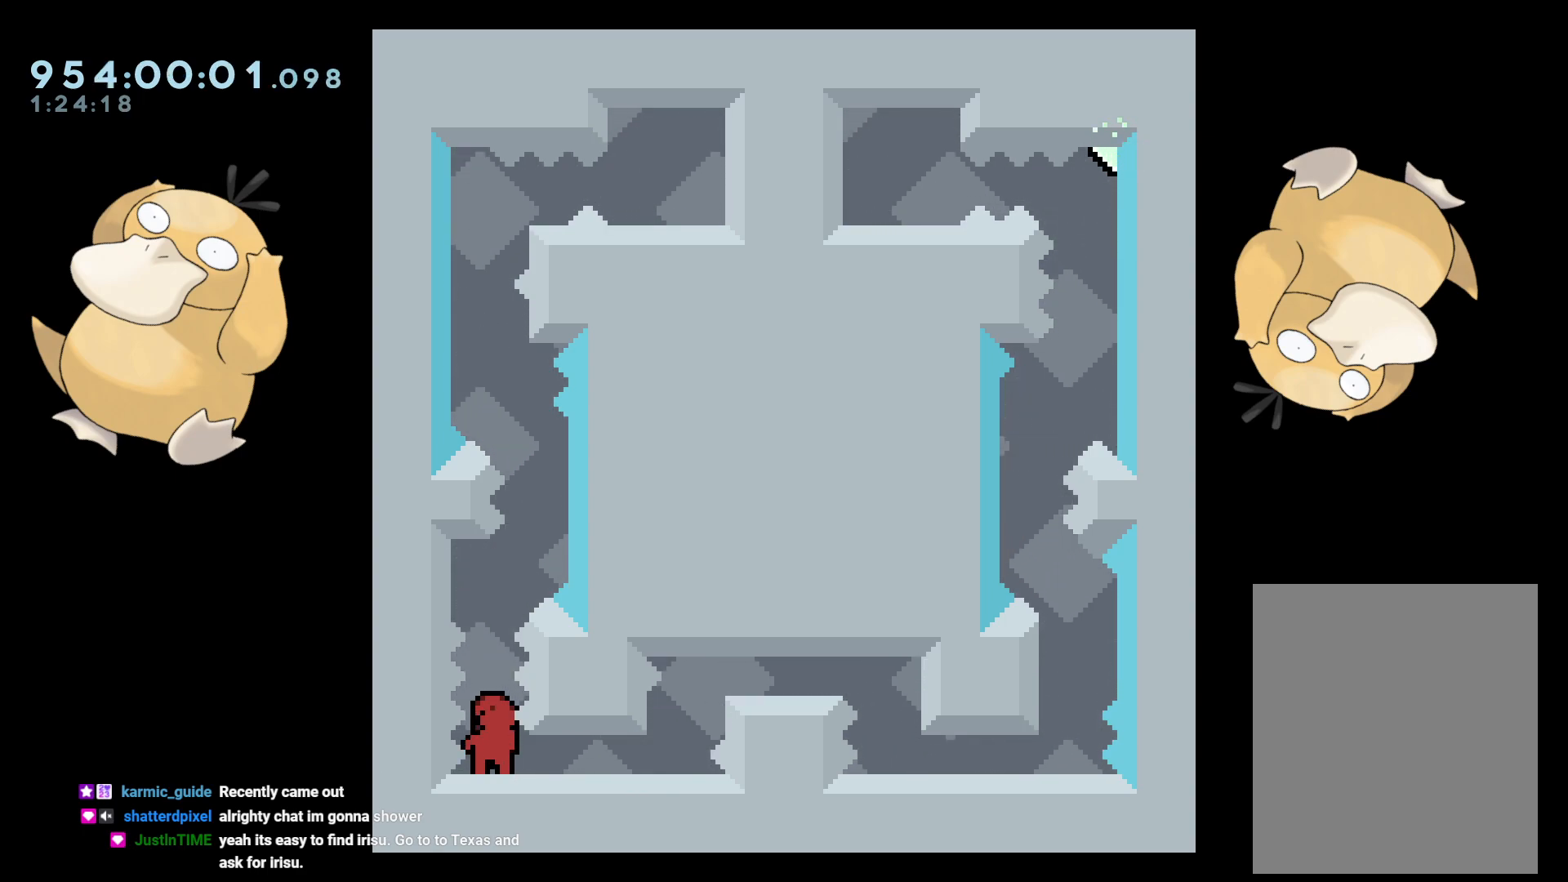
{"buttons": ["DPAD_UP"], "left_stick": "center", "right_stick": "center", "events": []}
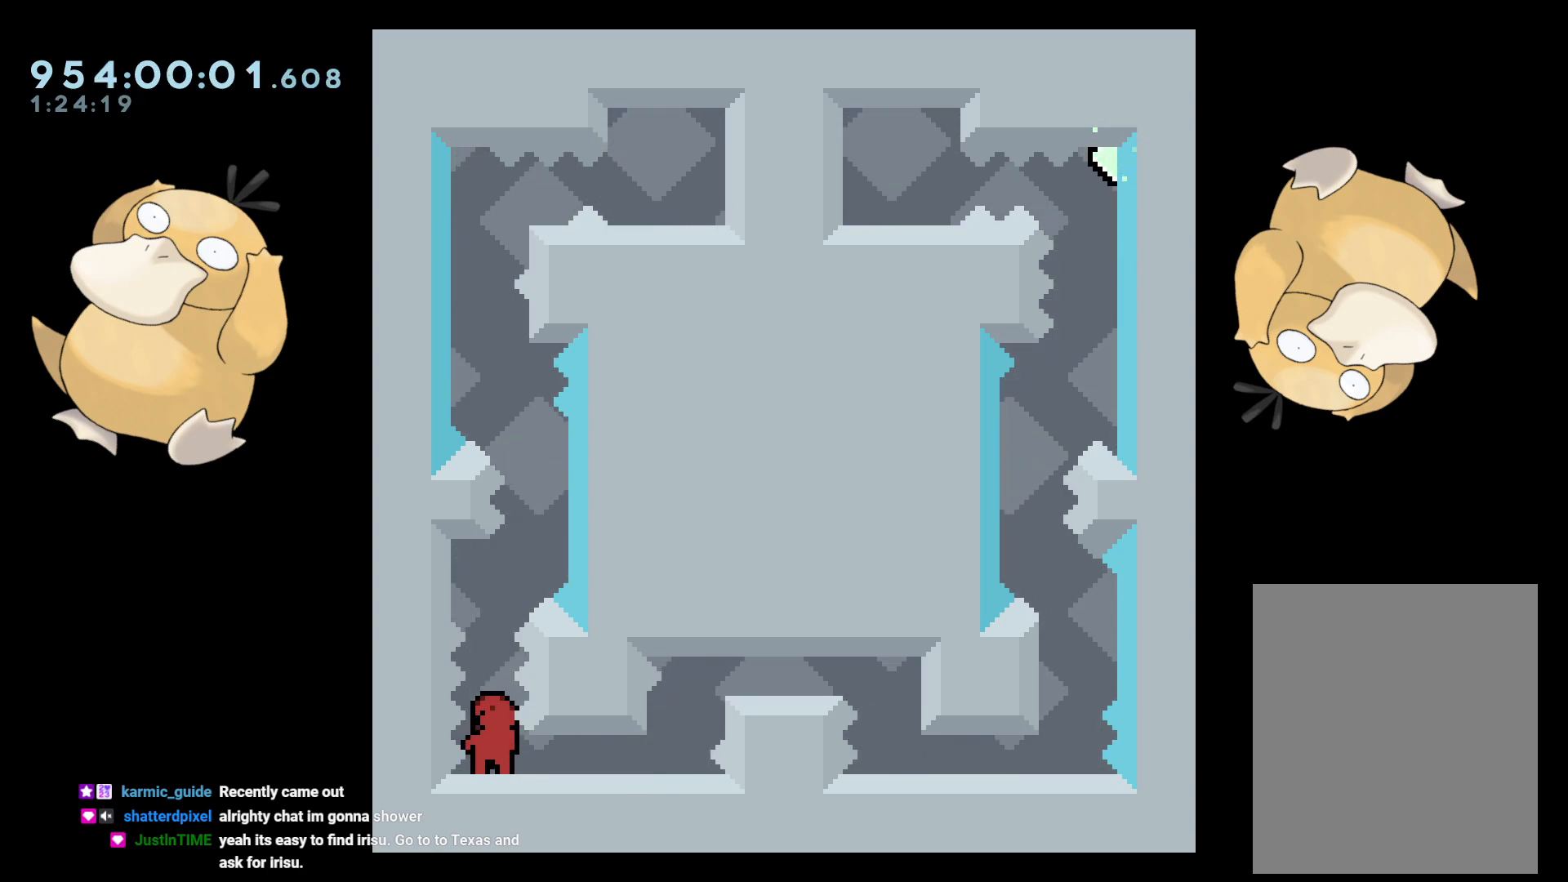
{"buttons": ["B", "R2"], "left_stick": "center", "right_stick": "center", "events": [[83, "Y", "down"], [200, "Y", "up"], [217, "DPAD_UP", "up"], [283, "B", "down"], [483, "R2", "down"]]}
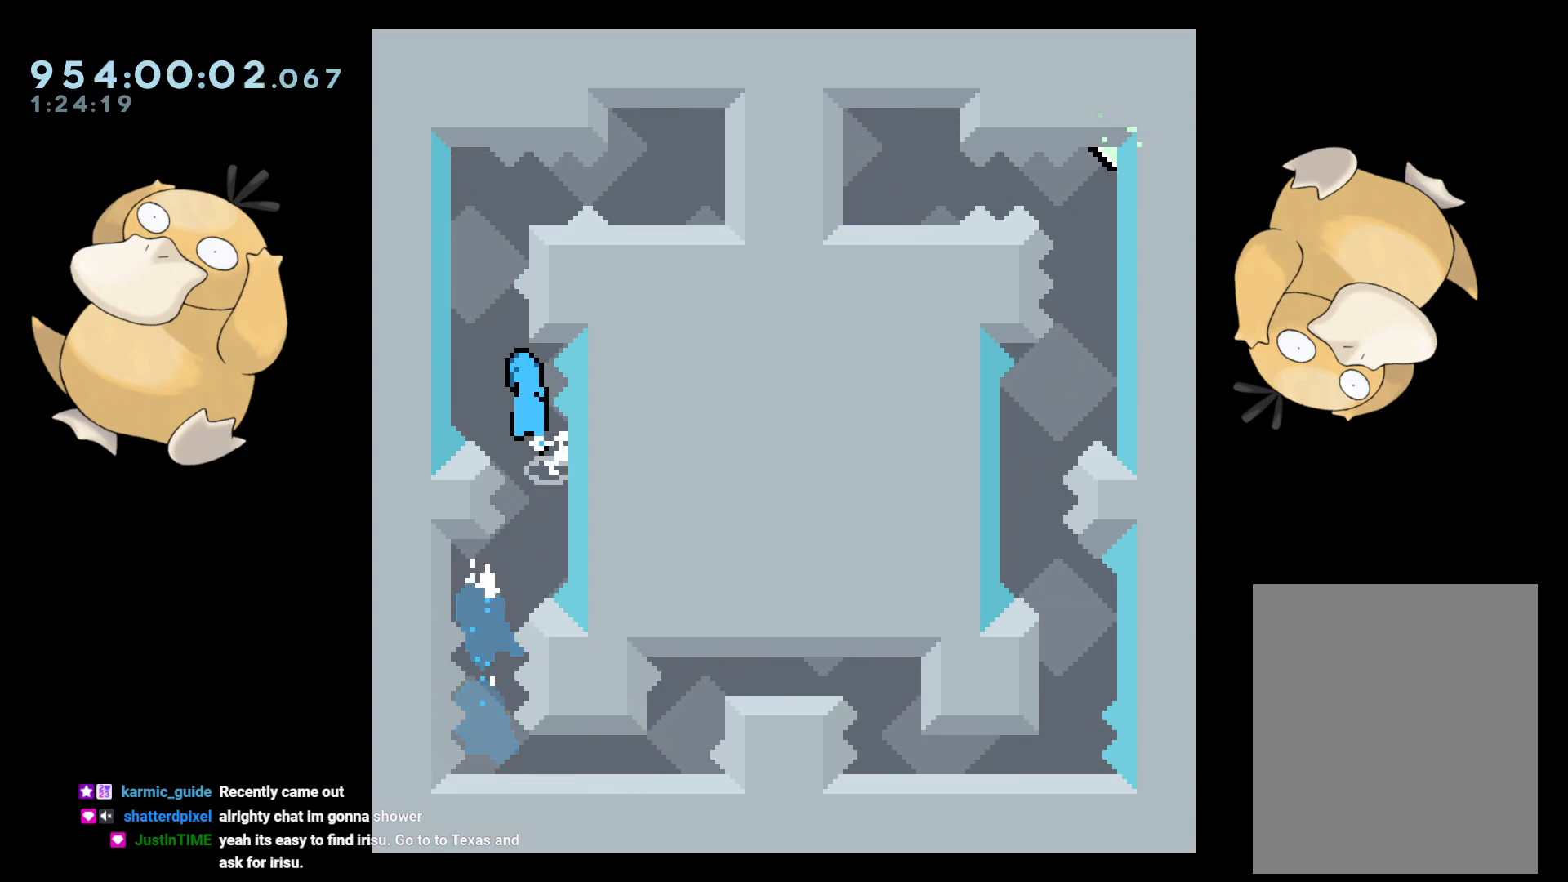
{"buttons": ["B"], "left_stick": "center", "right_stick": "center", "events": [[17, "B", "up"], [483, "R2", "up"], [500, "B", "down"]]}
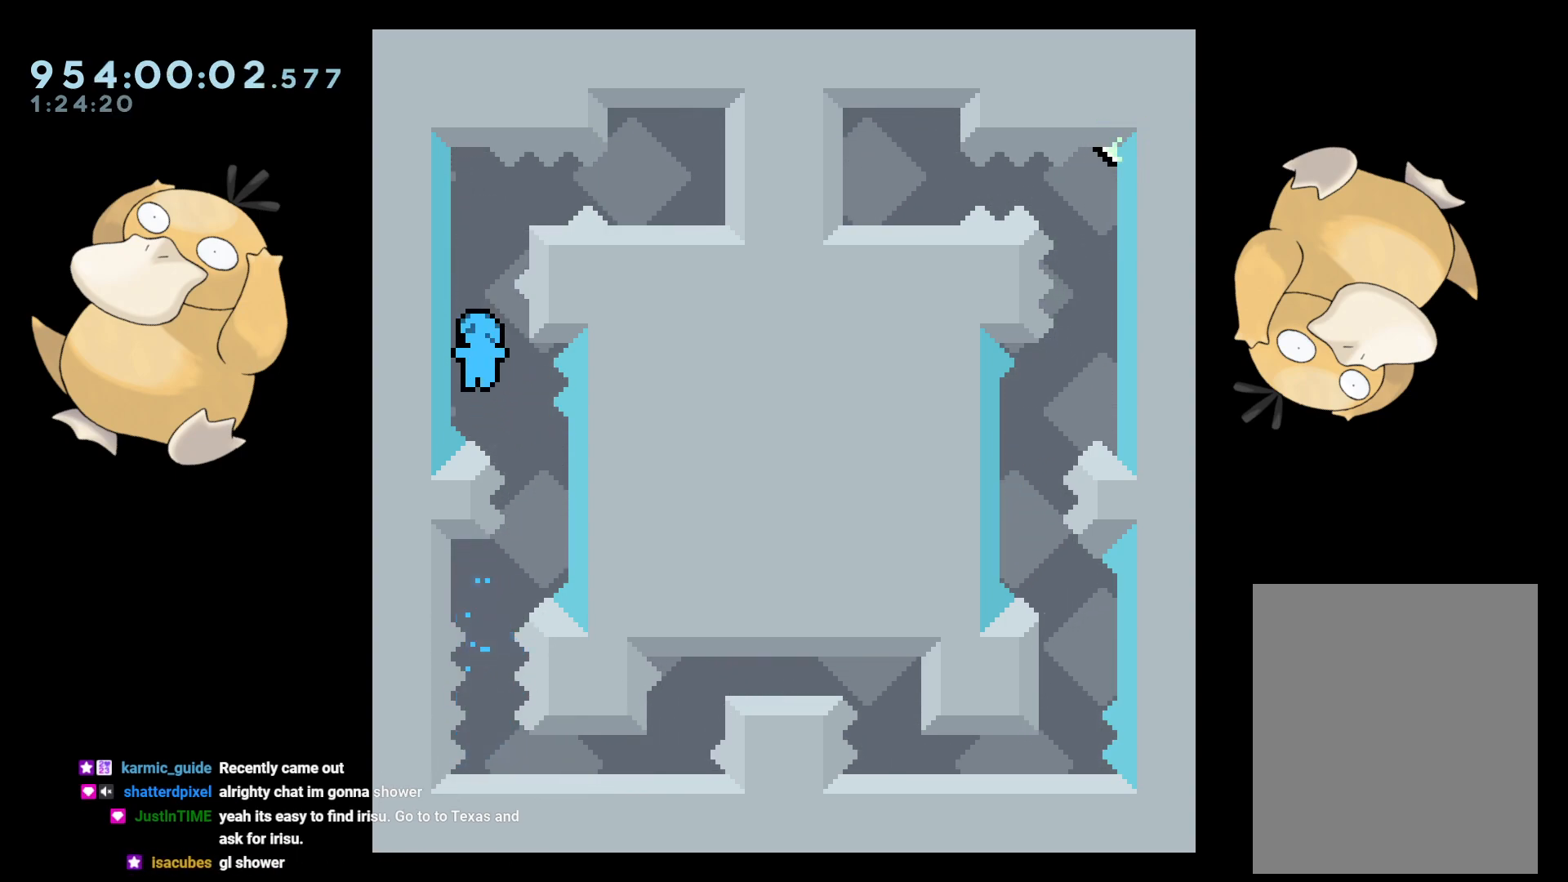
{"buttons": ["L2"], "left_stick": "center", "right_stick": "center", "events": [[83, "B", "up"], [83, "R2", "down"], [150, "R2", "up"], [217, "B", "down"], [267, "B", "up"], [383, "DPAD_RIGHT", "down"], [400, "L2", "down"], [500, "DPAD_RIGHT", "up"]]}
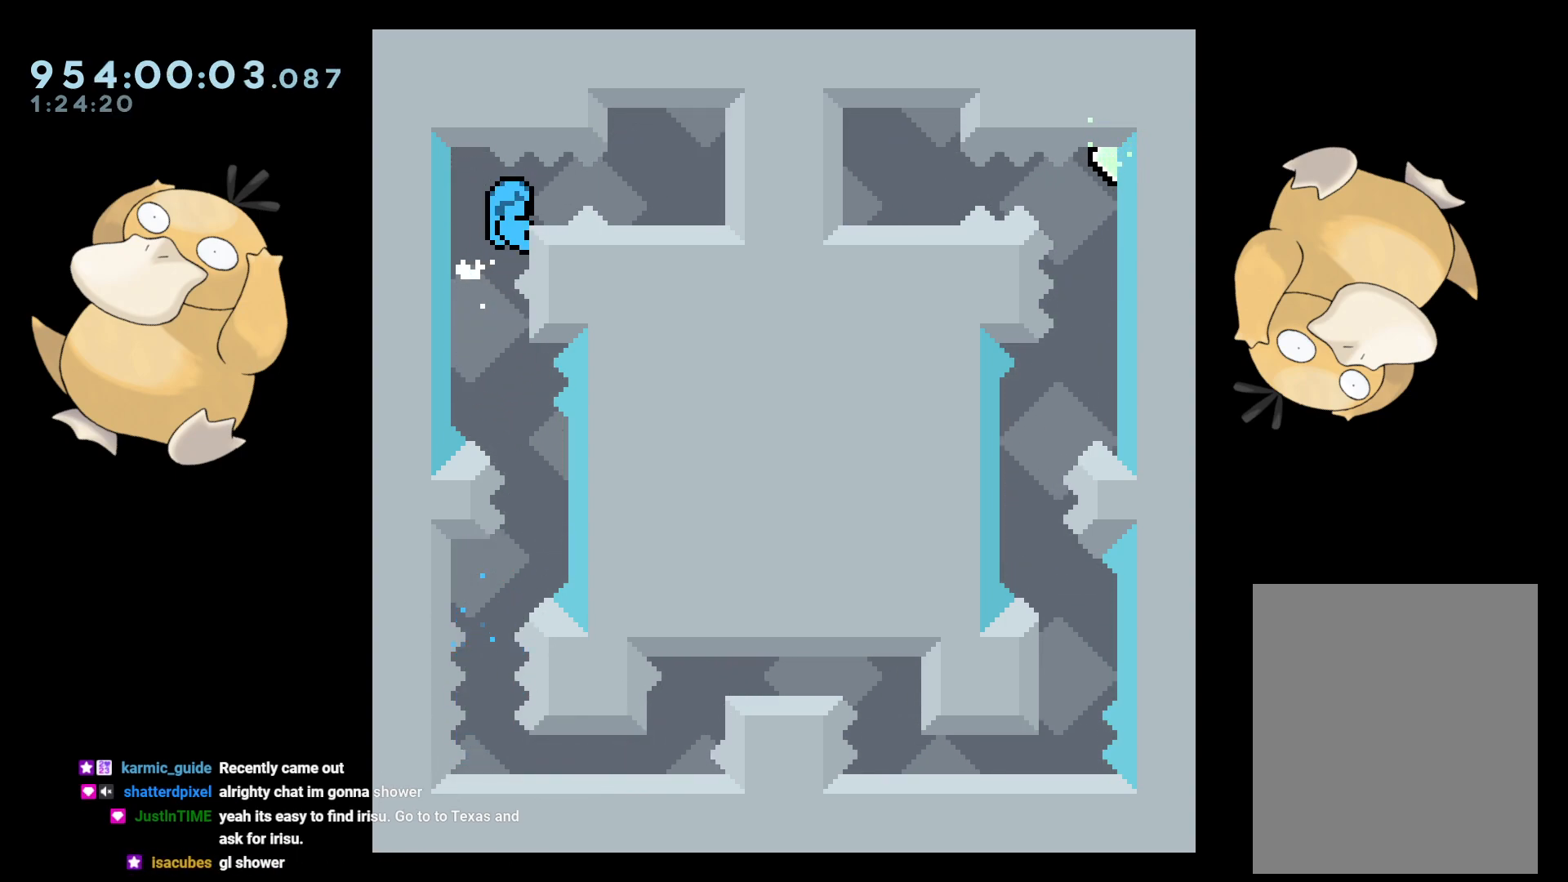
{"buttons": ["L2"], "left_stick": "center", "right_stick": "center", "events": []}
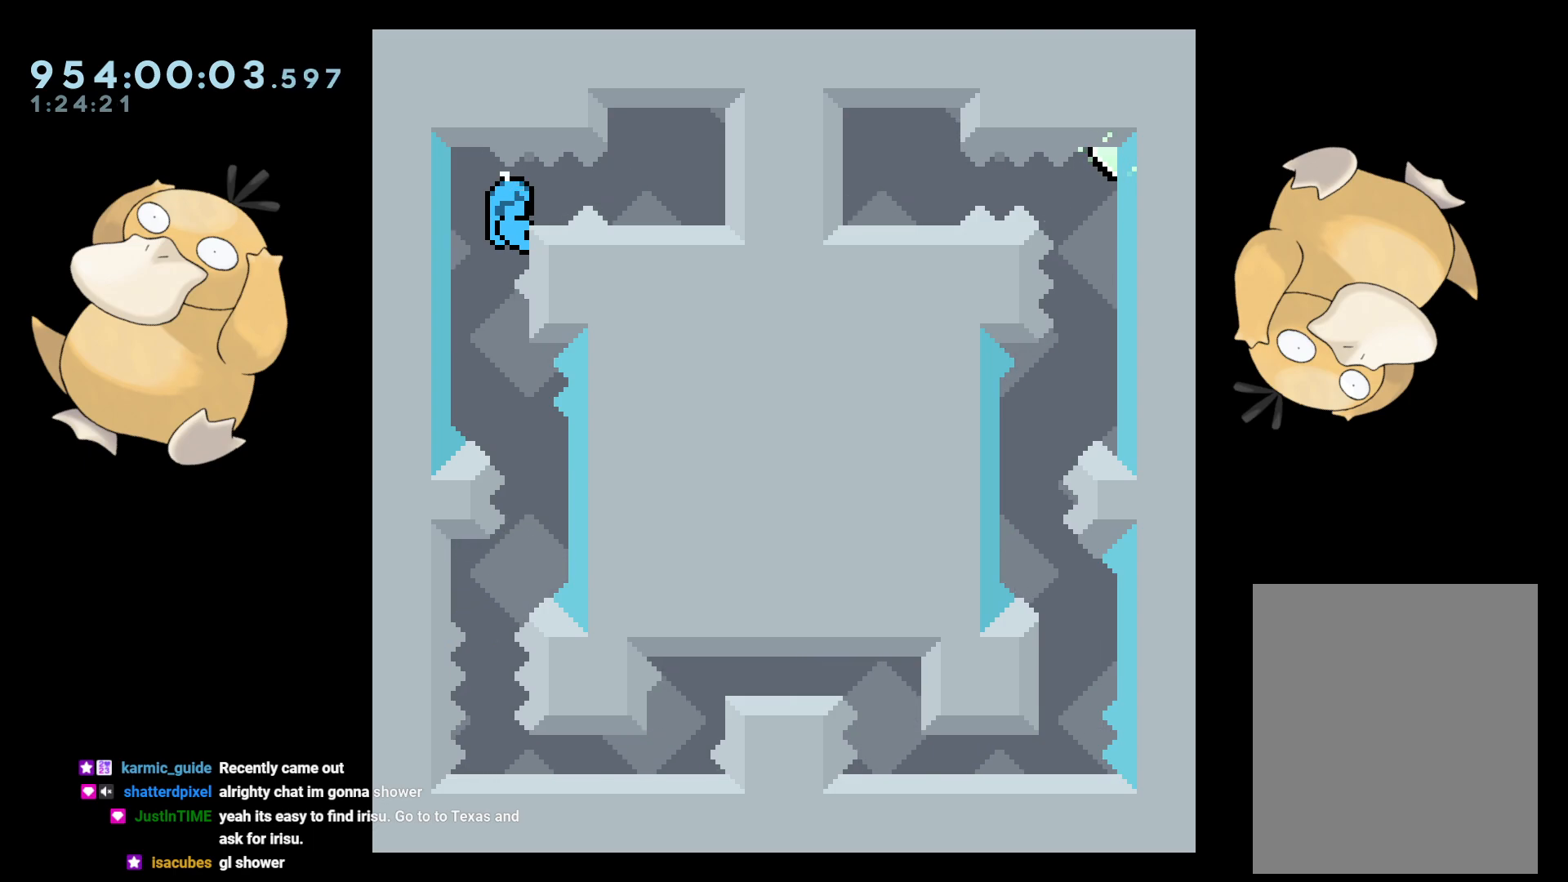
{"buttons": ["L2"], "left_stick": "center", "right_stick": "center", "events": [[133, "B", "down"], [167, "B", "up"], [167, "DPAD_RIGHT", "down"], [233, "DPAD_RIGHT", "up"]]}
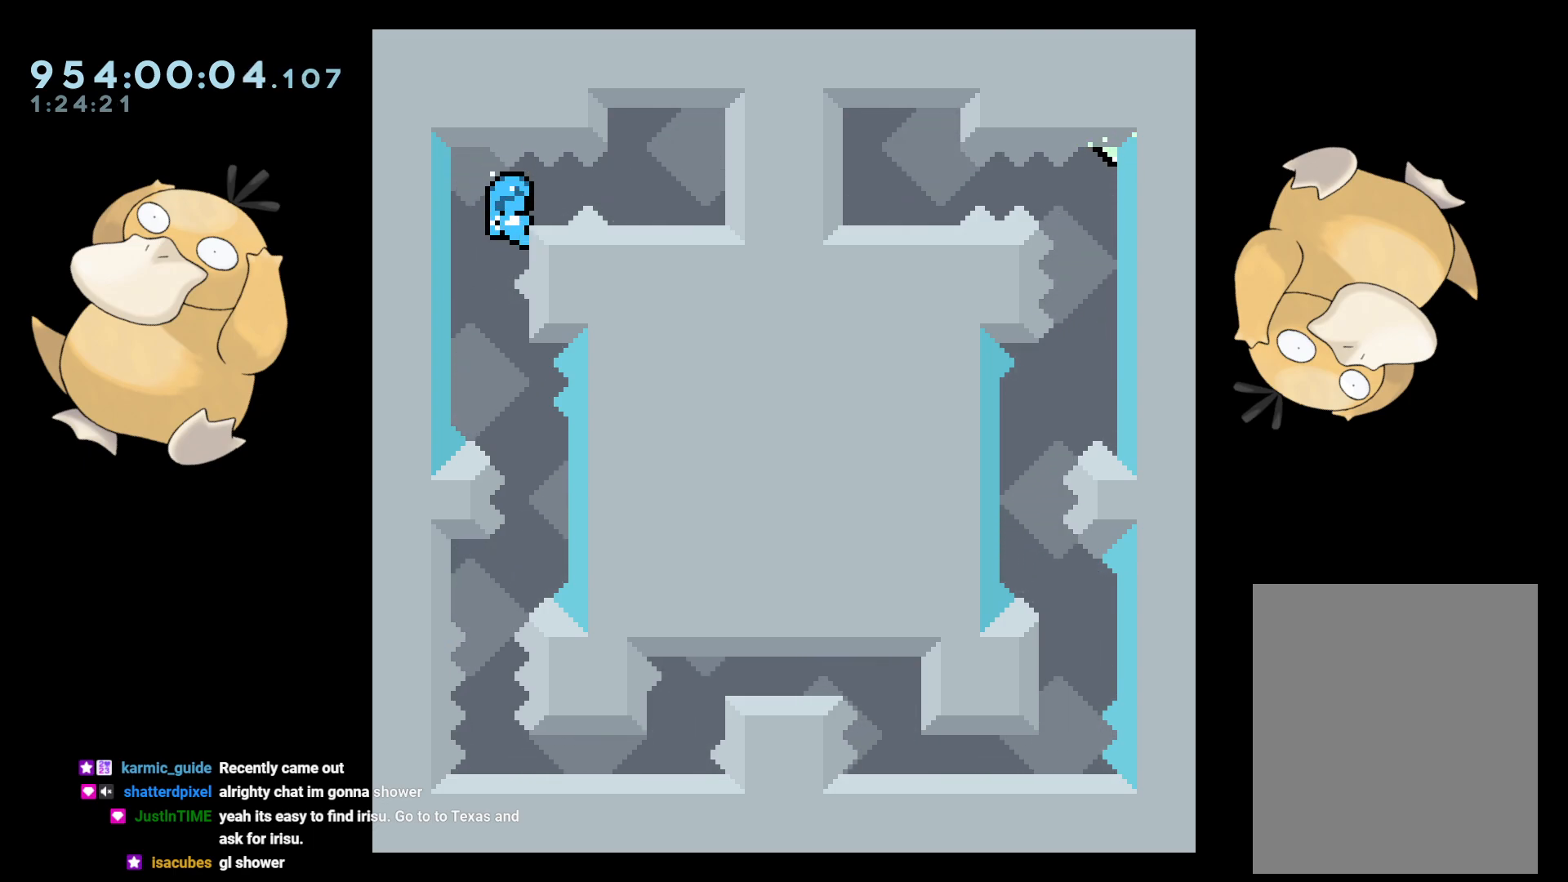
{"buttons": ["L2"], "left_stick": "center", "right_stick": "center", "events": [[150, "B", "down"], [167, "B", "up"], [167, "DPAD_RIGHT", "down"], [233, "DPAD_RIGHT", "up"]]}
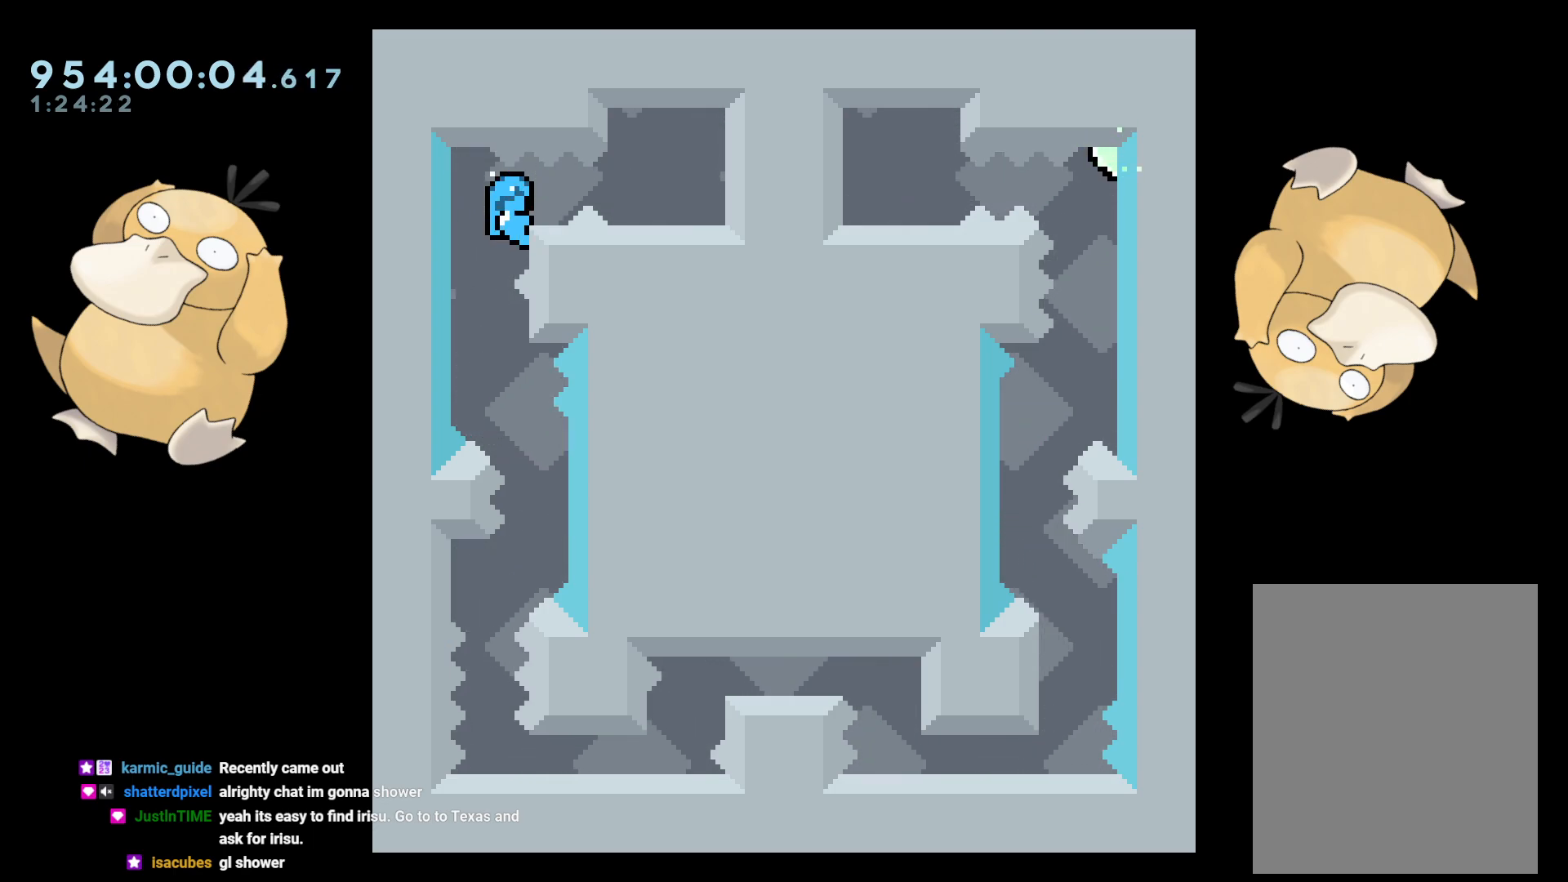
{"buttons": ["L2"], "left_stick": "center", "right_stick": "center", "events": [[167, "B", "down"], [200, "B", "up"], [217, "DPAD_RIGHT", "down"], [267, "DPAD_RIGHT", "up"]]}
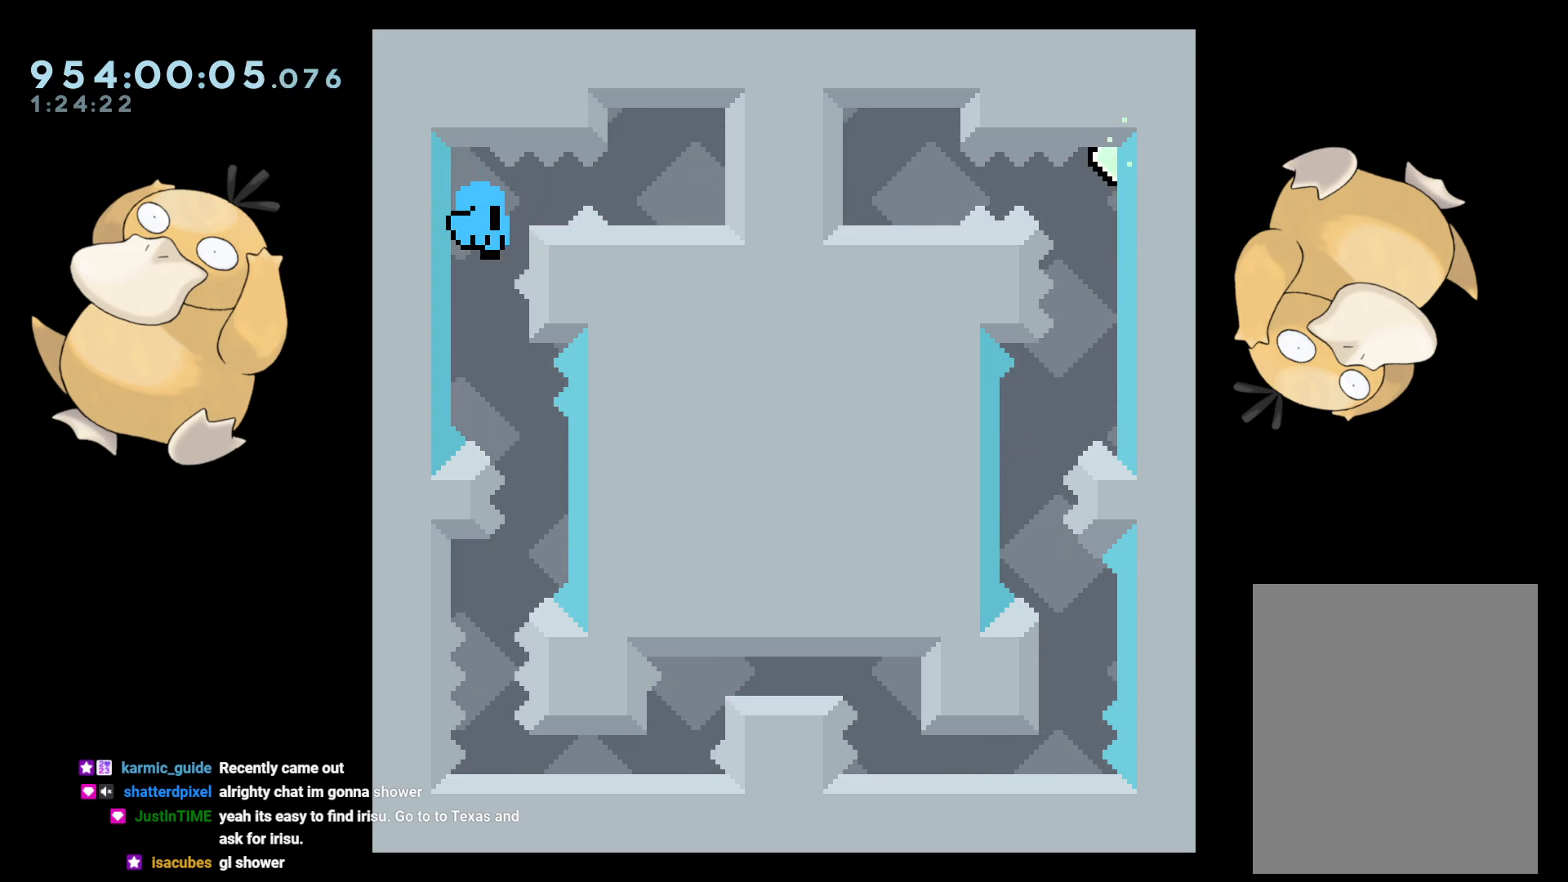
{"buttons": [], "left_stick": "center", "right_stick": "center", "events": [[67, "L2", "up"], [200, "A", "down"], [250, "A", "up"], [400, "A", "down"], [483, "A", "up"]]}
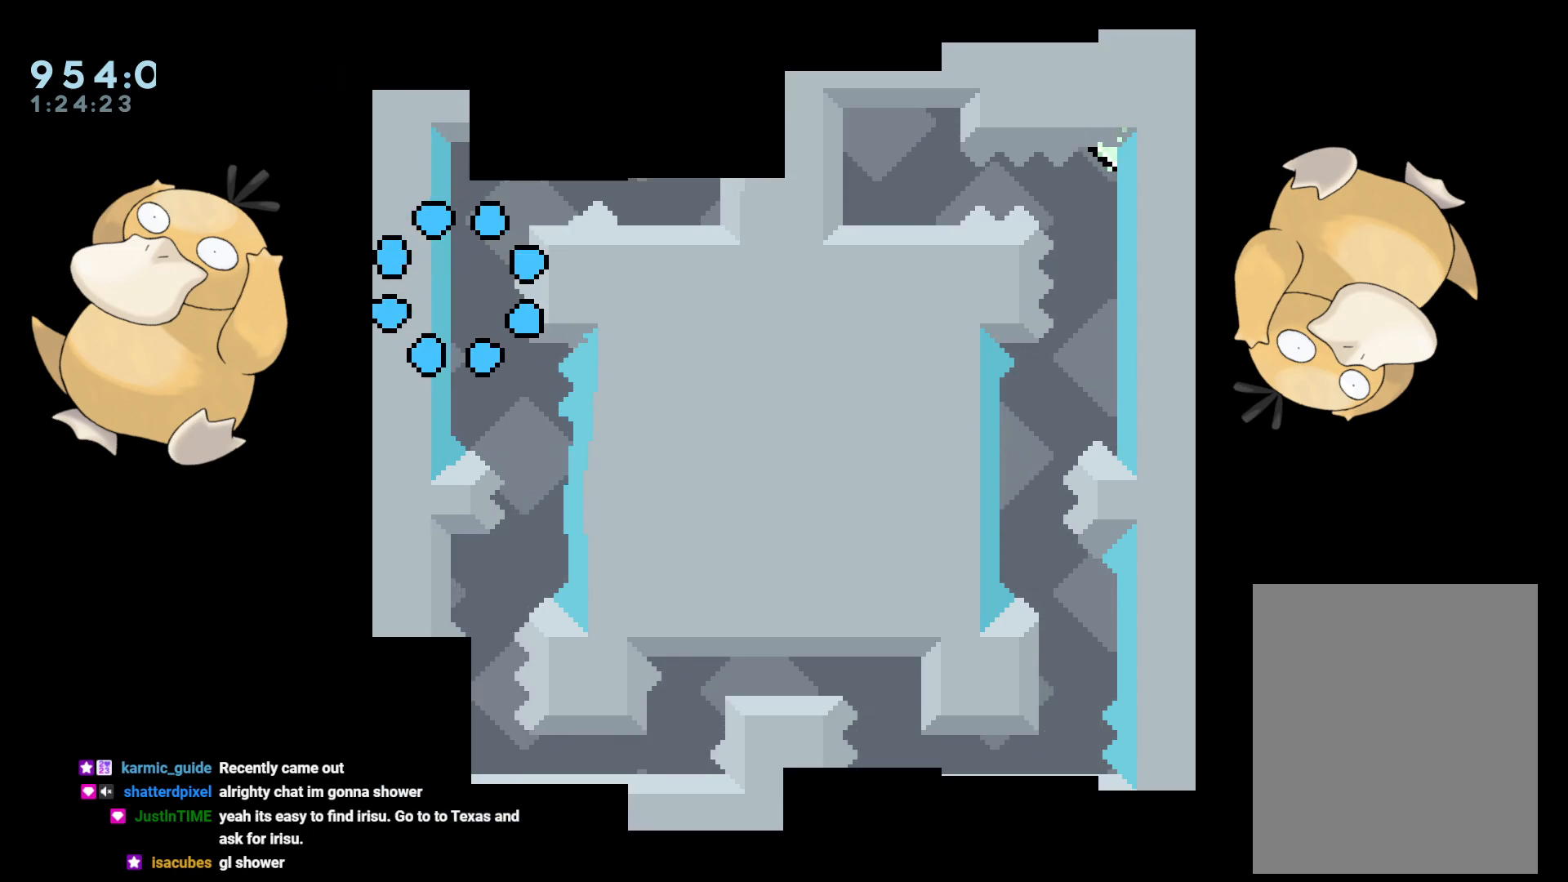
{"buttons": [], "left_stick": "center", "right_stick": "center", "events": []}
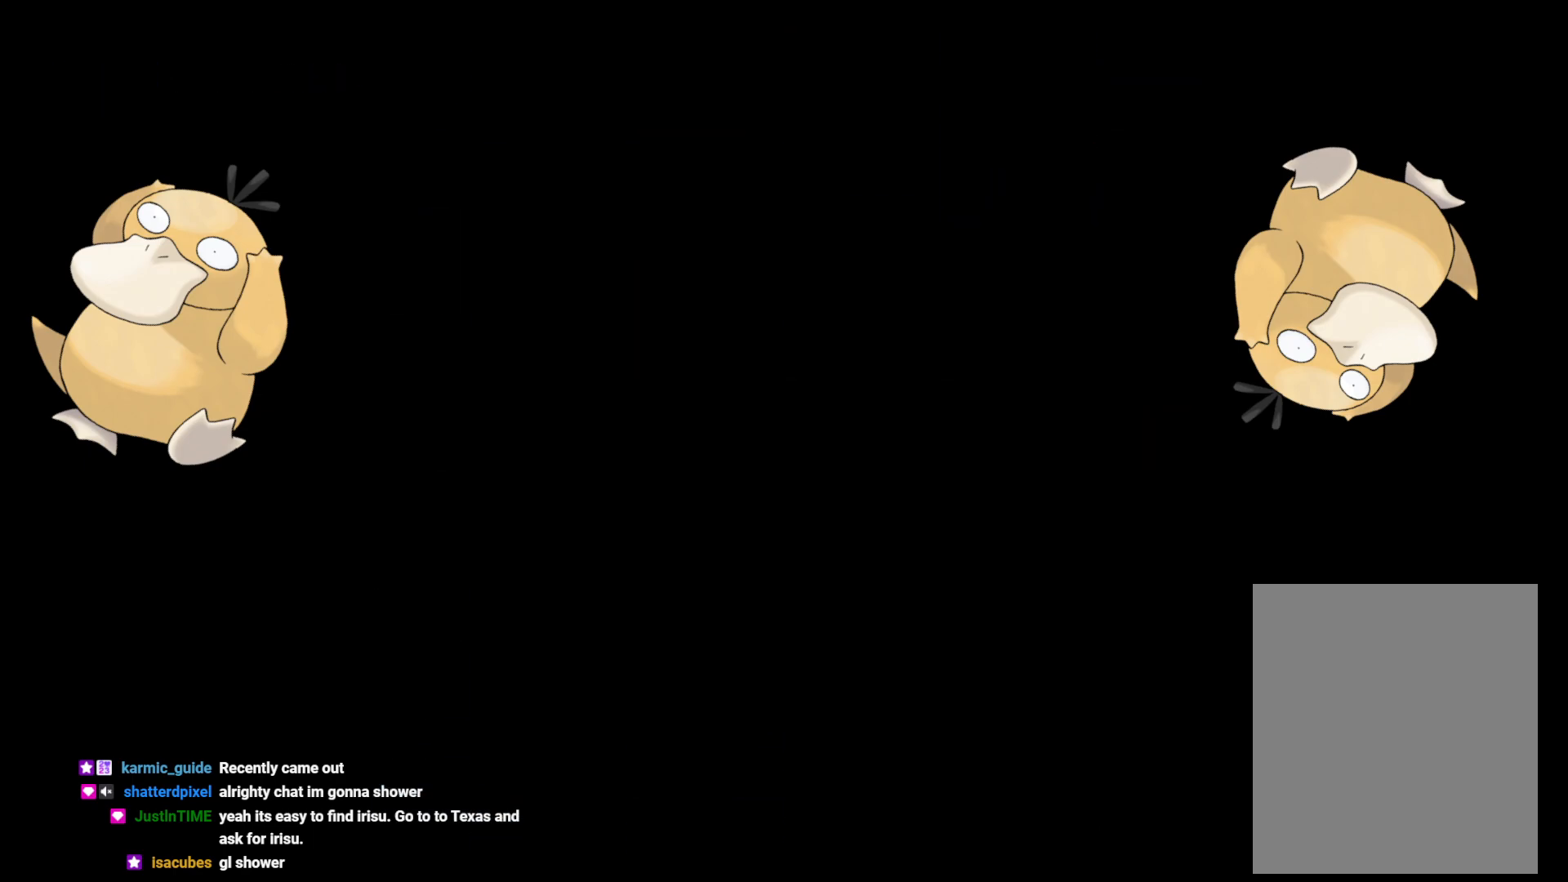
{"buttons": [], "left_stick": "center", "right_stick": "center", "events": []}
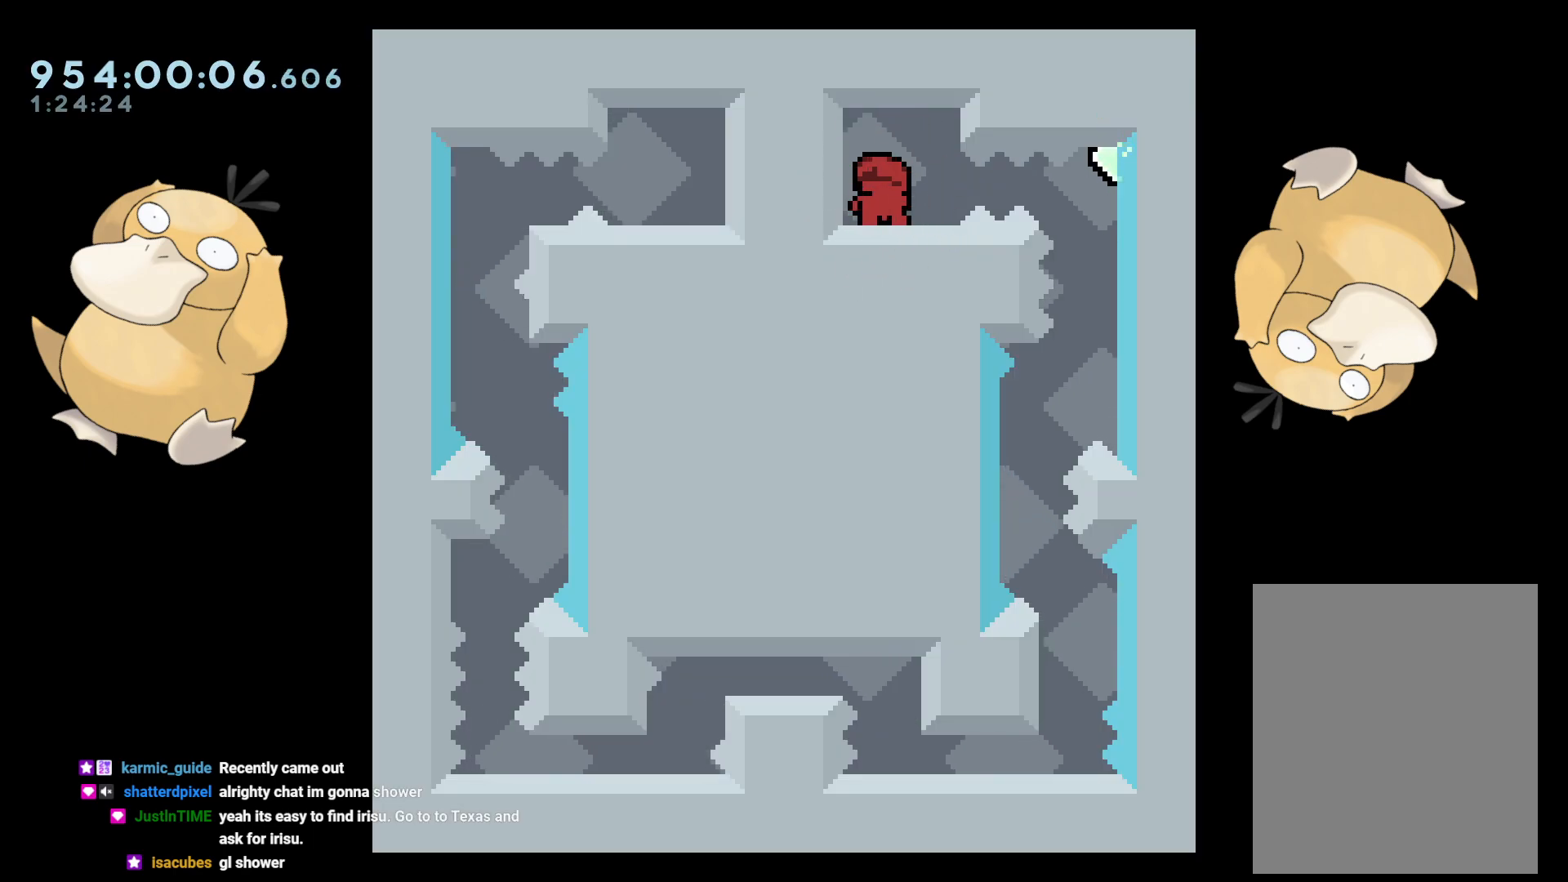
{"buttons": [], "left_stick": "center", "right_stick": "center", "events": []}
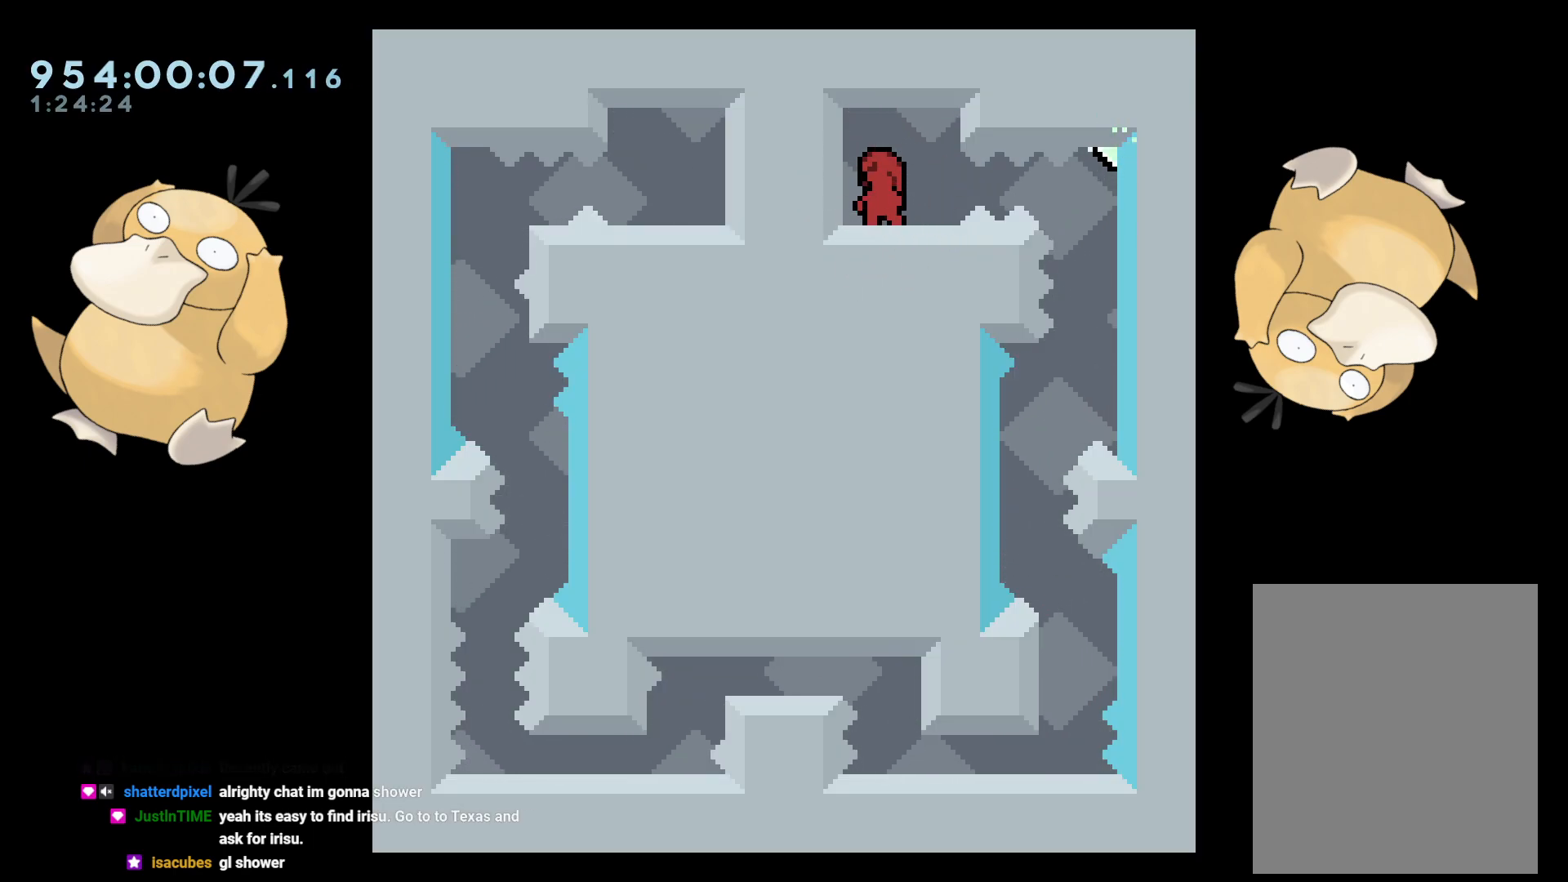
{"buttons": [], "left_stick": "center", "right_stick": "center", "events": []}
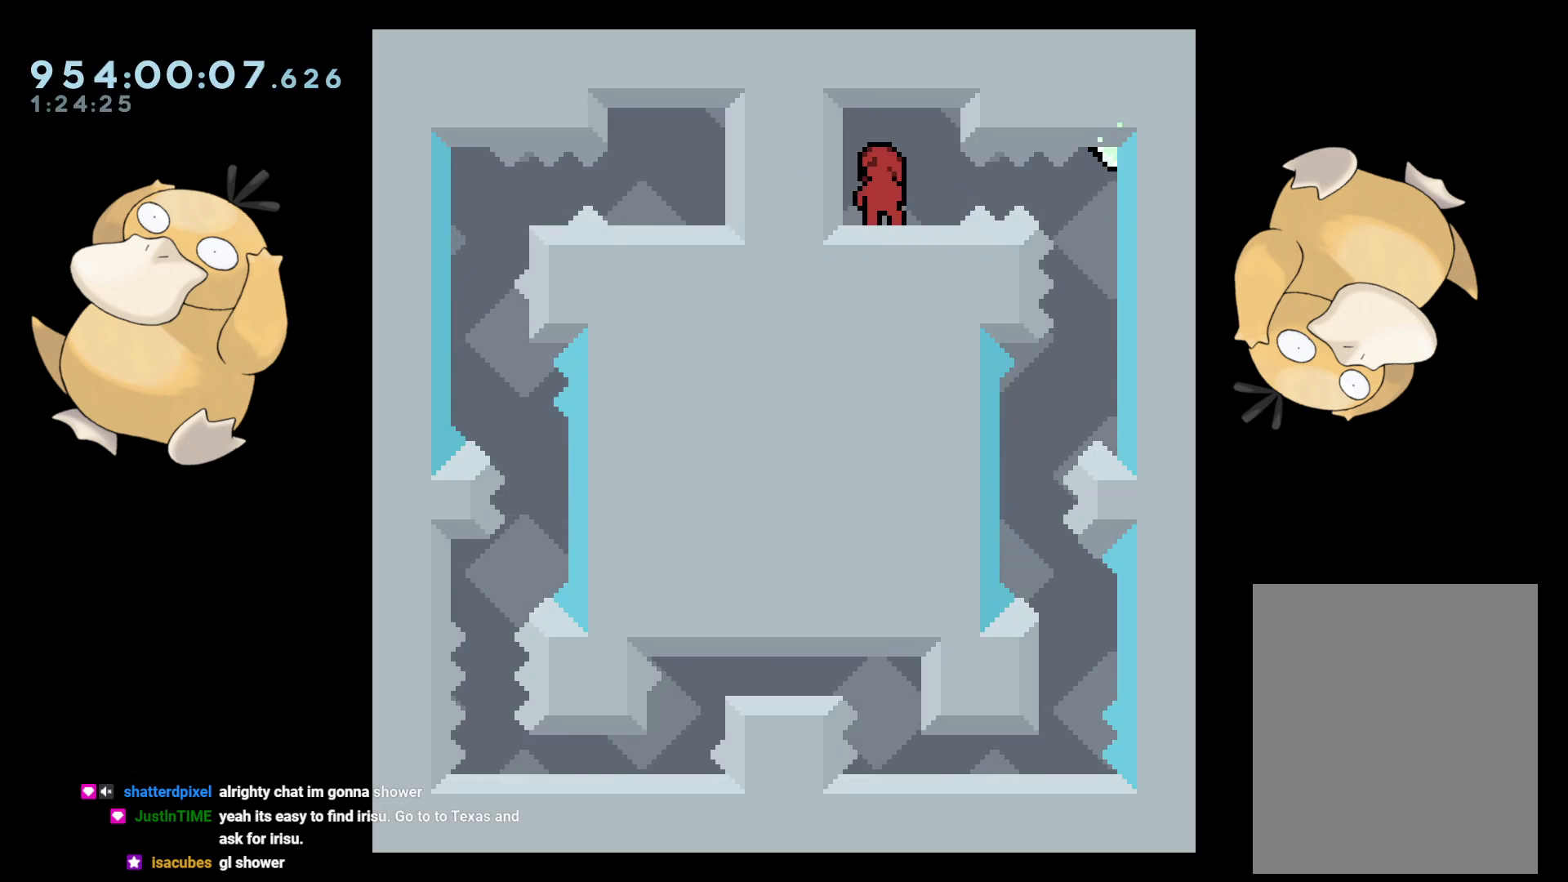
{"buttons": ["DPAD_DOWN", "DPAD_RIGHT"], "left_stick": "center", "right_stick": "center", "events": [[317, "DPAD_DOWN", "down"], [333, "DPAD_RIGHT", "down"], [367, "Y", "down"], [383, "B", "down"], [417, "Y", "up"], [433, "B", "up"]]}
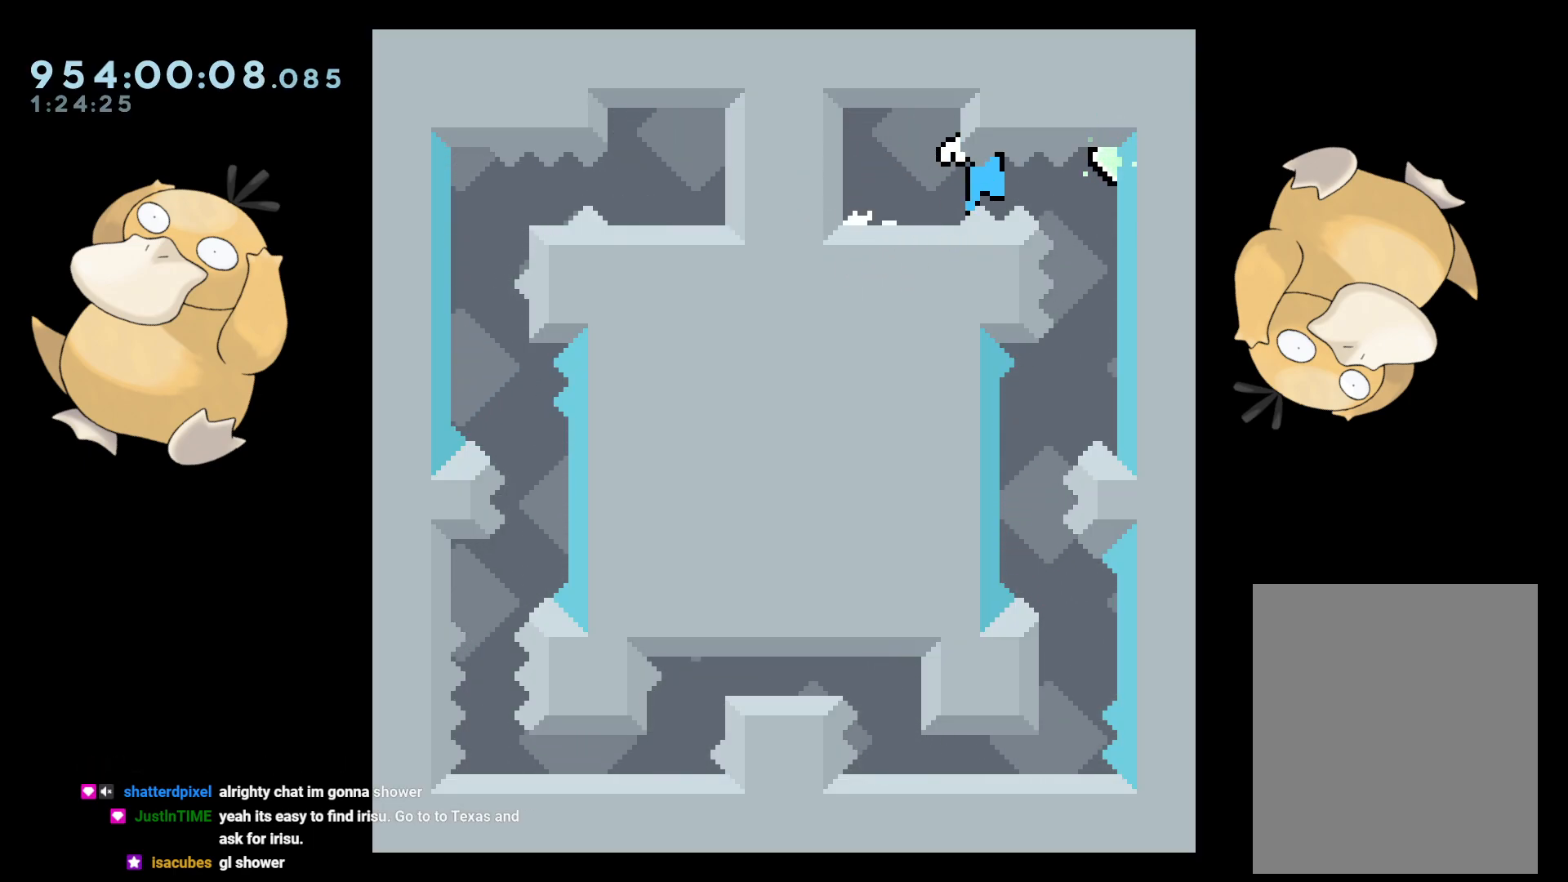
{"buttons": [], "left_stick": "center", "right_stick": "center", "events": [[67, "DPAD_DOWN", "up"], [67, "DPAD_RIGHT", "up"], [300, "DPAD_LEFT", "down"], [483, "DPAD_LEFT", "up"]]}
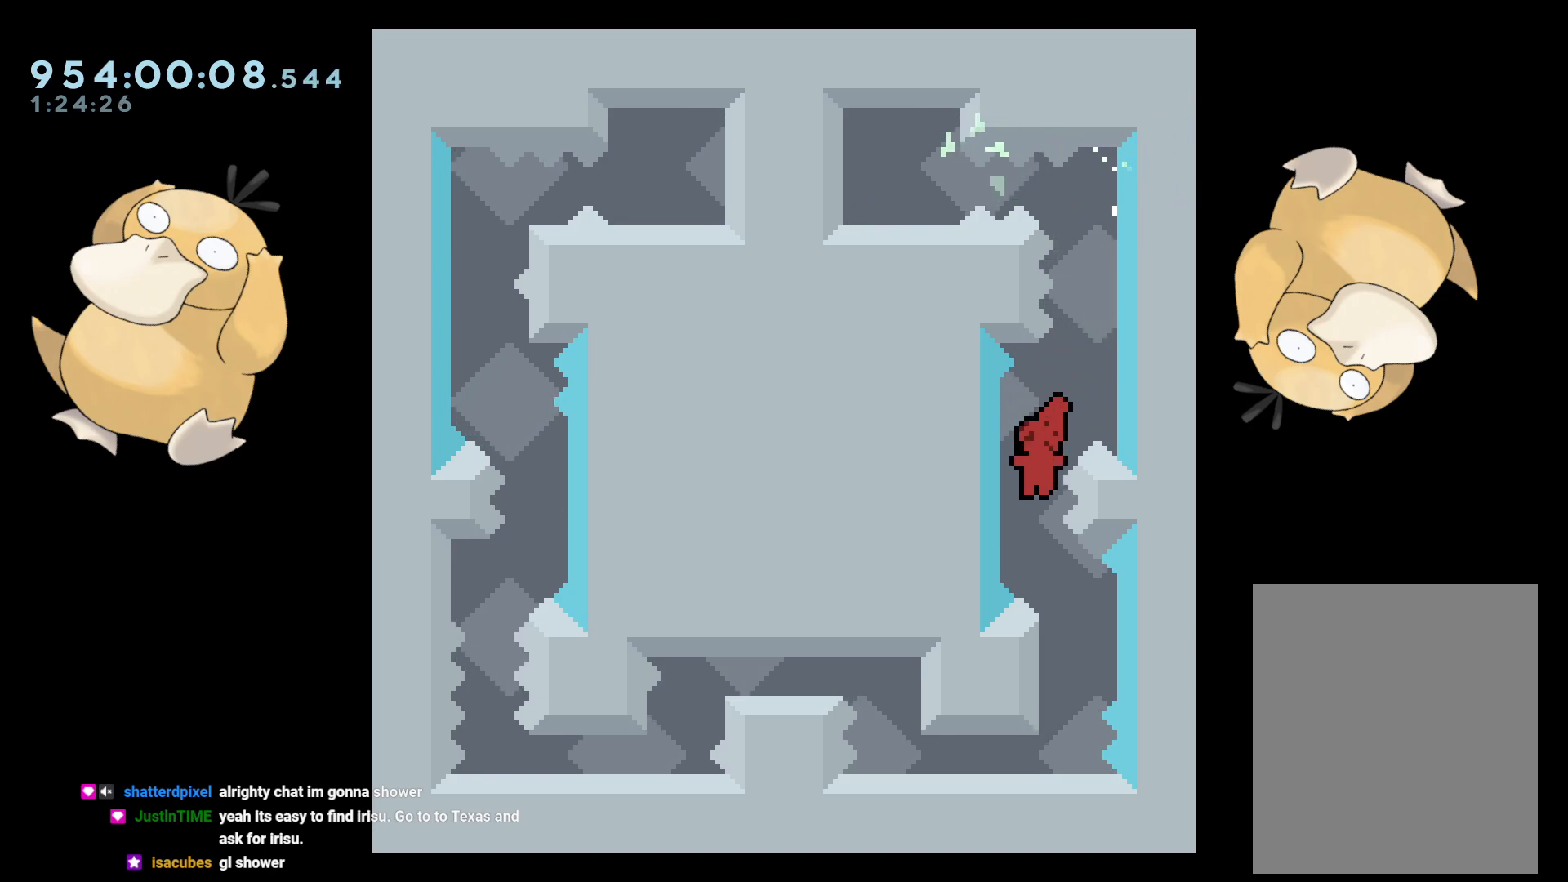
{"buttons": [], "left_stick": "center", "right_stick": "center", "events": [[50, "DPAD_DOWN", "down"], [50, "DPAD_RIGHT", "down"], [50, "Y", "down"], [167, "Y", "up"], [183, "DPAD_RIGHT", "up"], [200, "DPAD_DOWN", "up"], [250, "B", "down"], [317, "B", "up"]]}
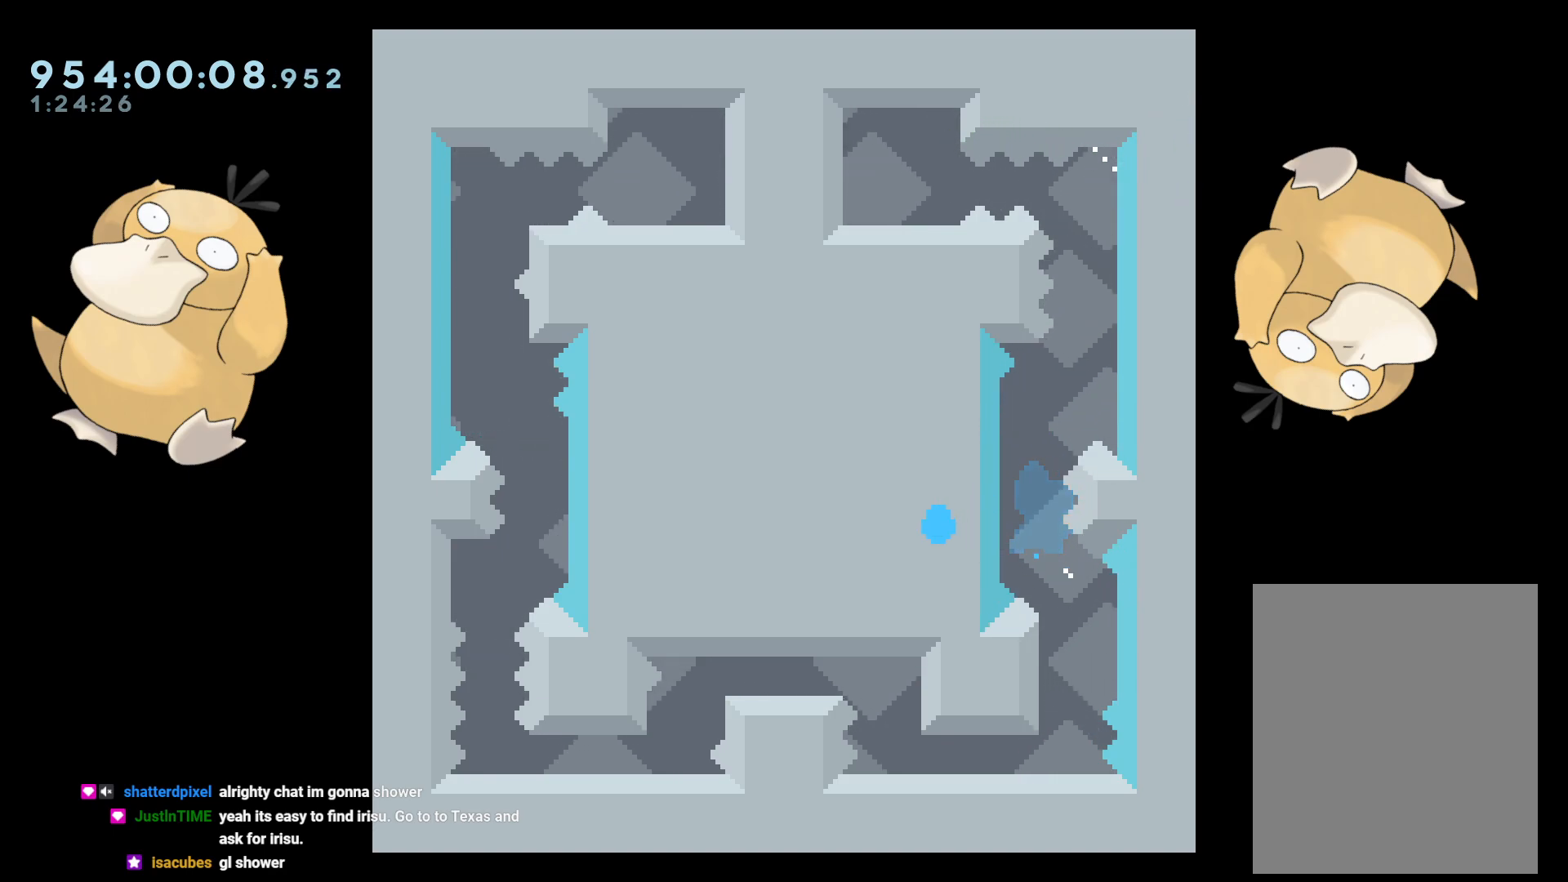
{"buttons": [], "left_stick": "center", "right_stick": "center", "events": [[33, "A", "down"], [133, "A", "up"]]}
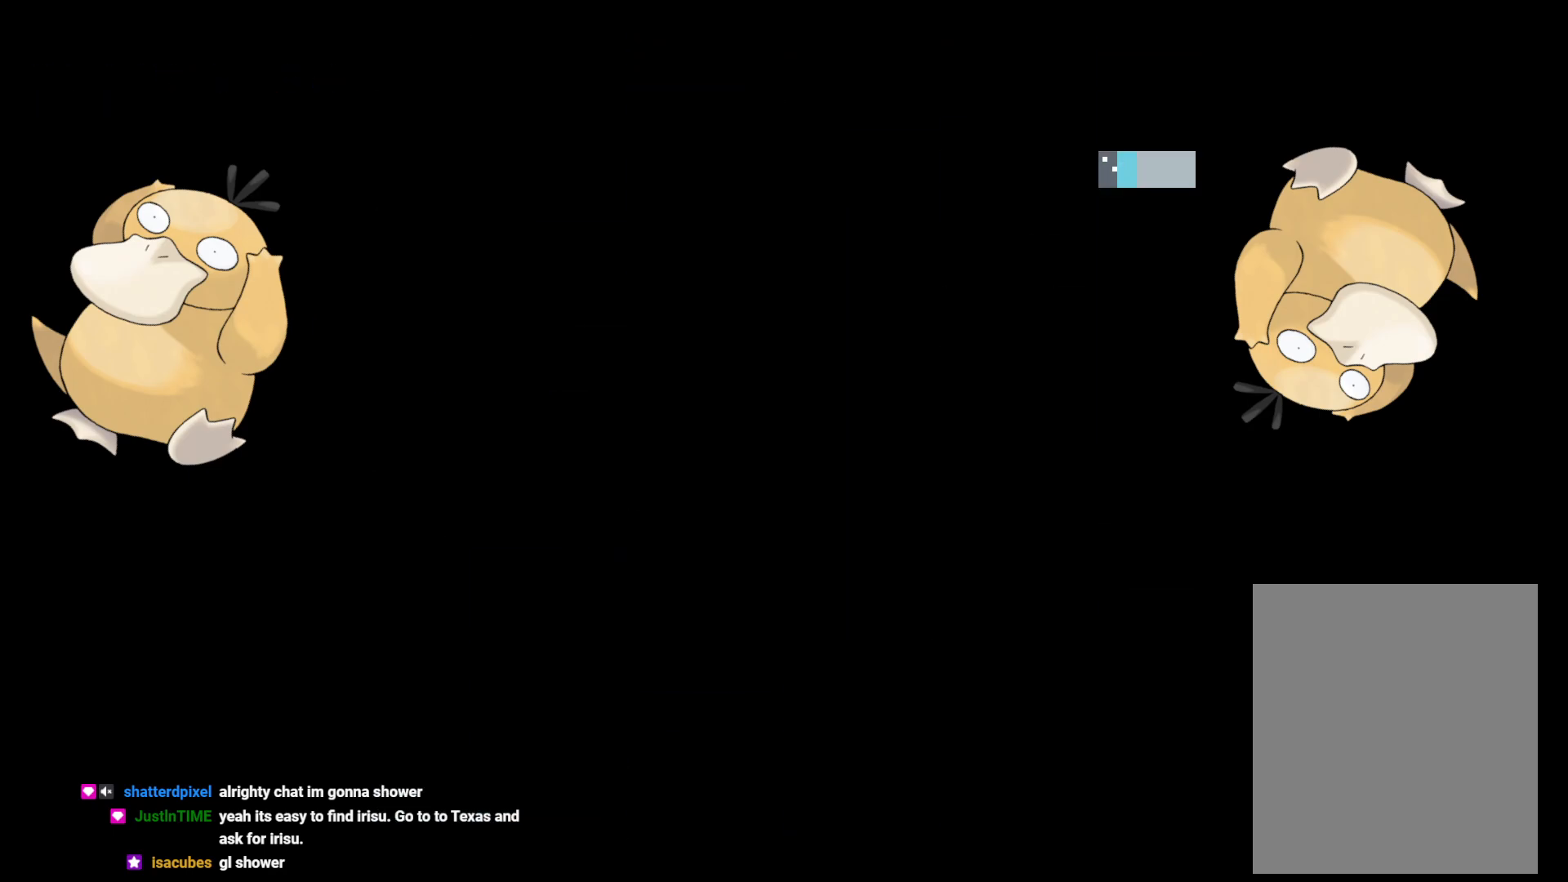
{"buttons": [], "left_stick": "center", "right_stick": "center", "events": []}
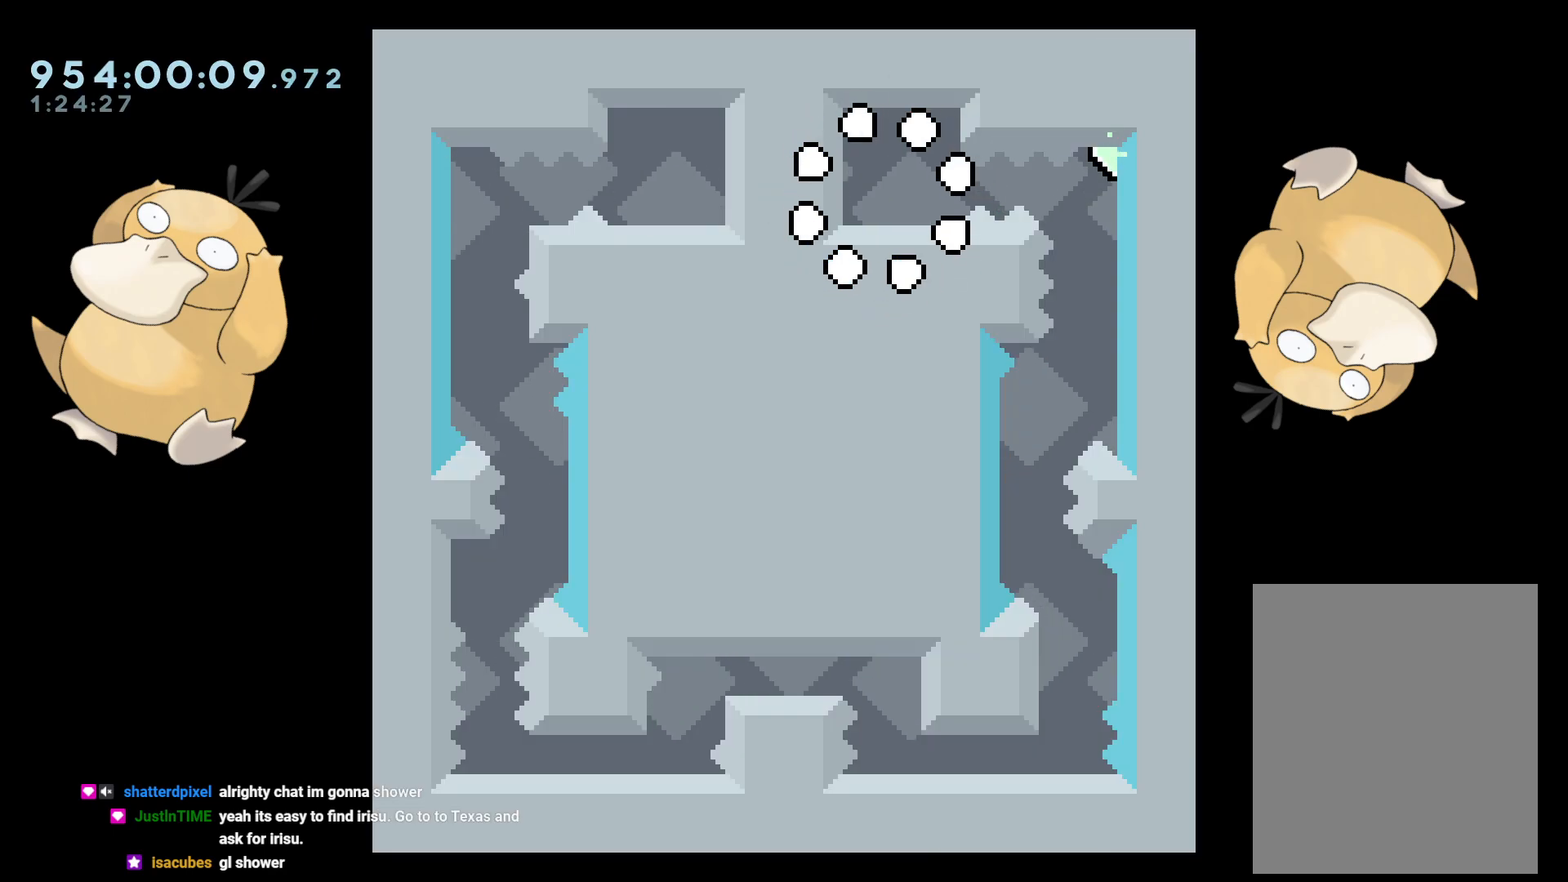
{"buttons": [], "left_stick": "center", "right_stick": "center", "events": [[250, "DPAD_RIGHT", "down"], [267, "B", "down"], [317, "R1", "down"], [350, "B", "up"], [400, "R1", "up"], [467, "DPAD_RIGHT", "up"]]}
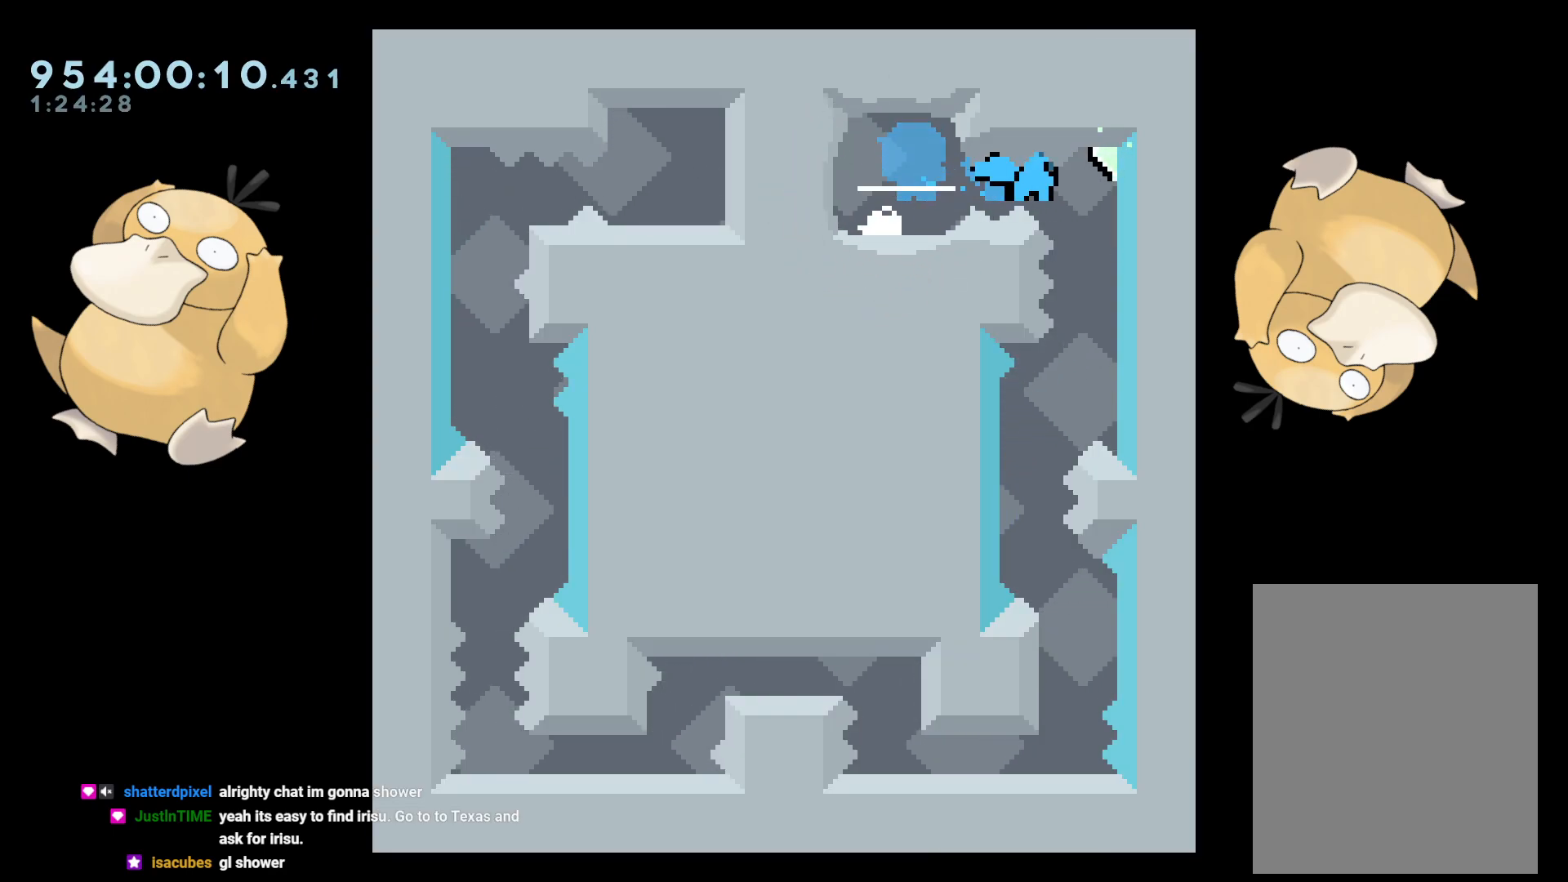
{"buttons": ["DPAD_LEFT"], "left_stick": "center", "right_stick": "center", "events": [[400, "DPAD_LEFT", "down"]]}
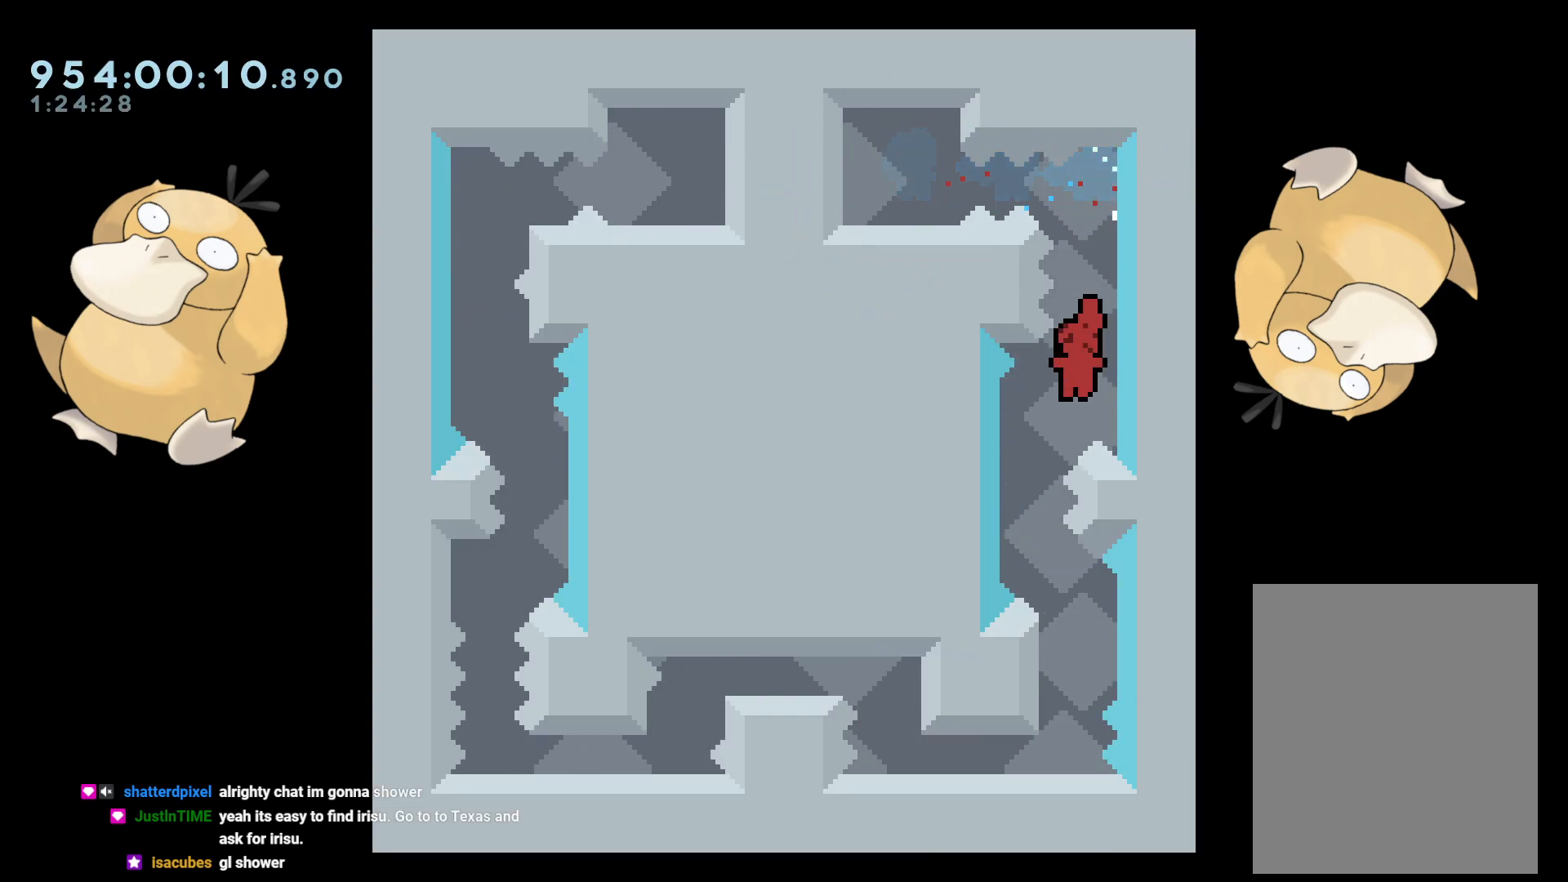
{"buttons": [], "left_stick": "center", "right_stick": "center", "events": [[100, "DPAD_LEFT", "up"], [183, "DPAD_DOWN", "down"], [200, "DPAD_RIGHT", "down"], [200, "Y", "down"], [267, "DPAD_RIGHT", "up"], [267, "Y", "up"], [283, "DPAD_DOWN", "up"], [400, "B", "down"], [433, "B", "up"]]}
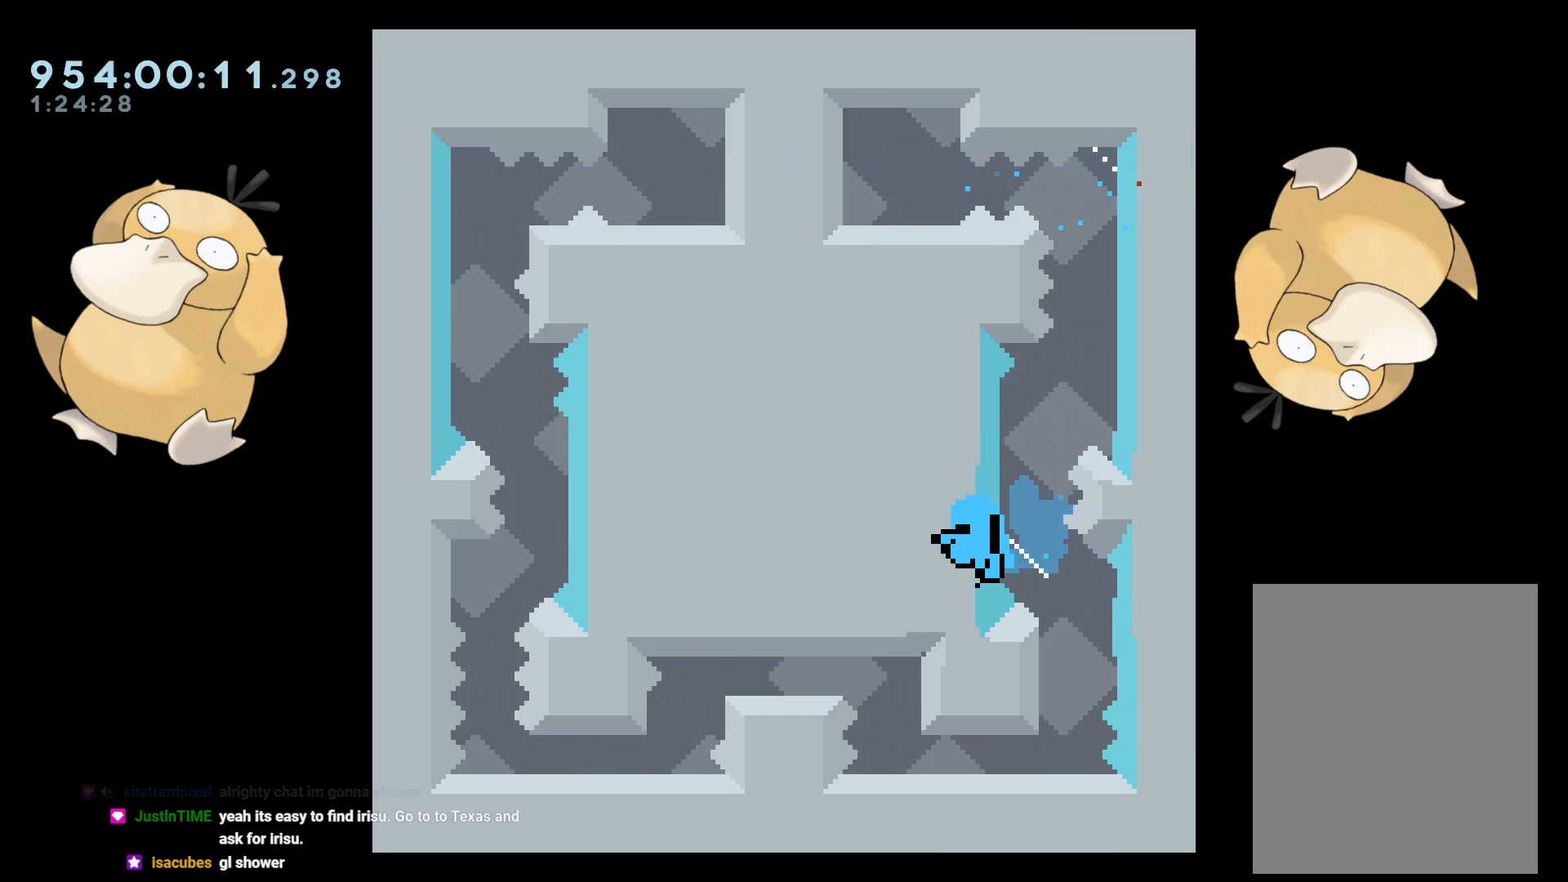
{"buttons": [], "left_stick": "center", "right_stick": "center", "events": [[200, "A", "down"], [283, "A", "up"]]}
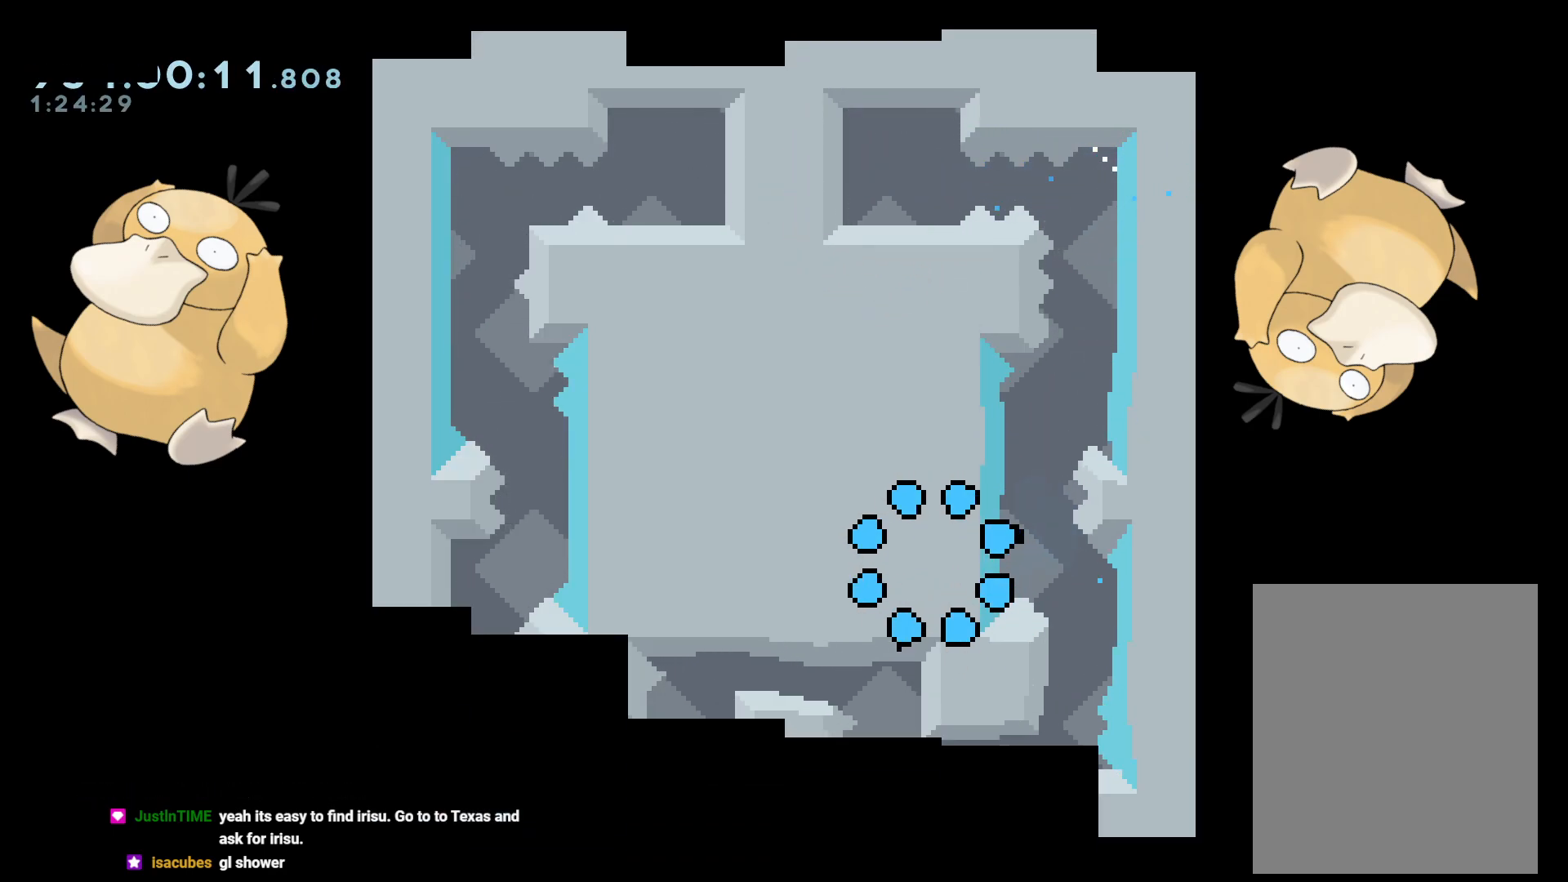
{"buttons": [], "left_stick": "center", "right_stick": "center", "events": []}
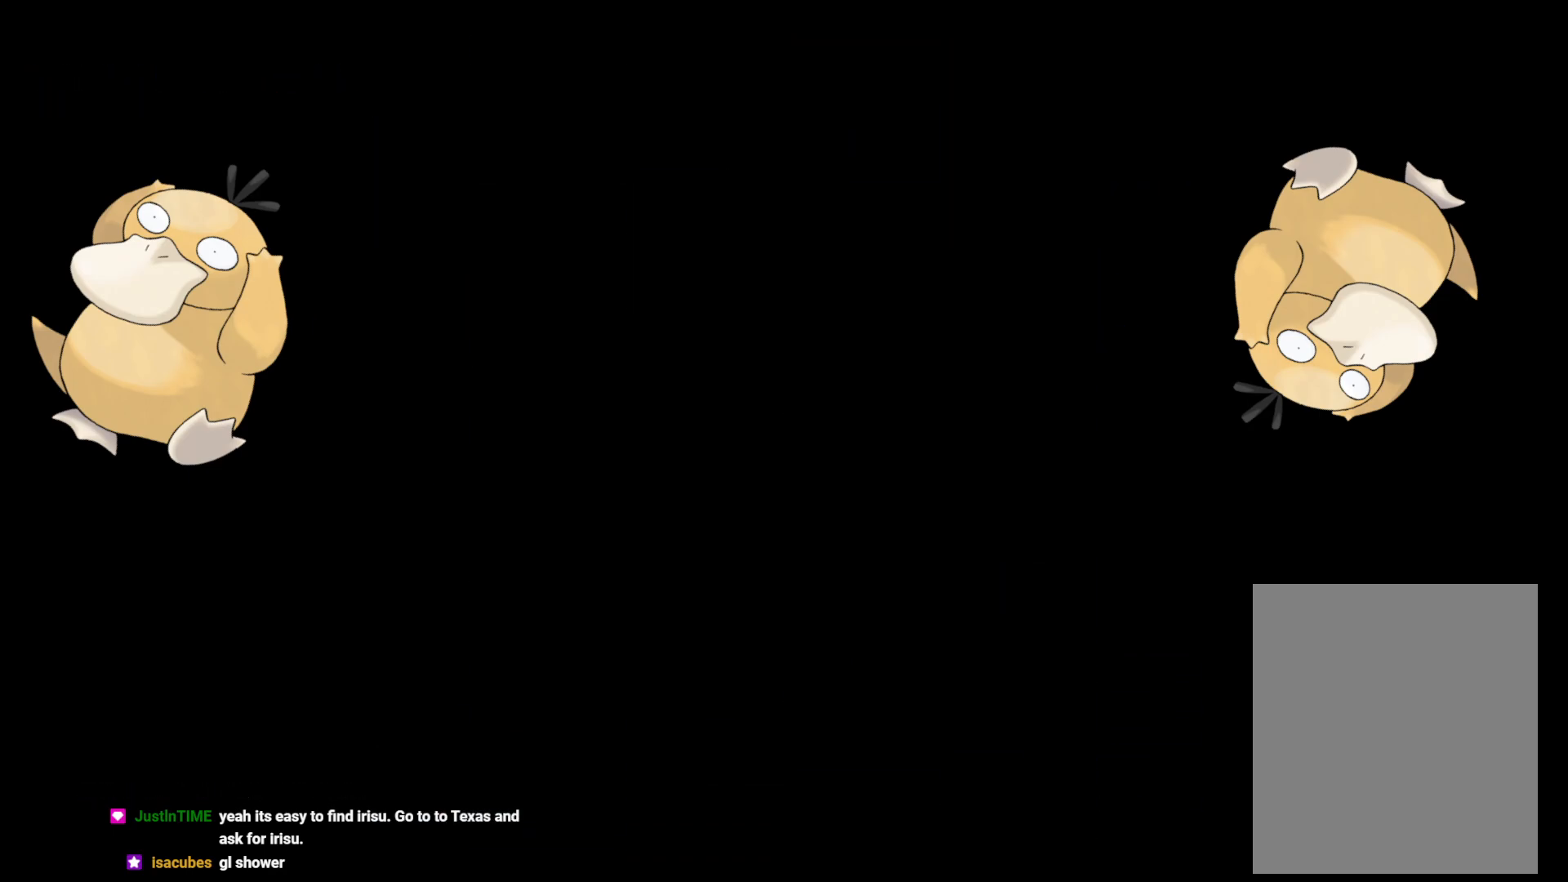
{"buttons": ["B", "R1", "DPAD_RIGHT"], "left_stick": "center", "right_stick": "center", "events": [[433, "DPAD_RIGHT", "down"], [450, "B", "down"], [500, "R1", "down"]]}
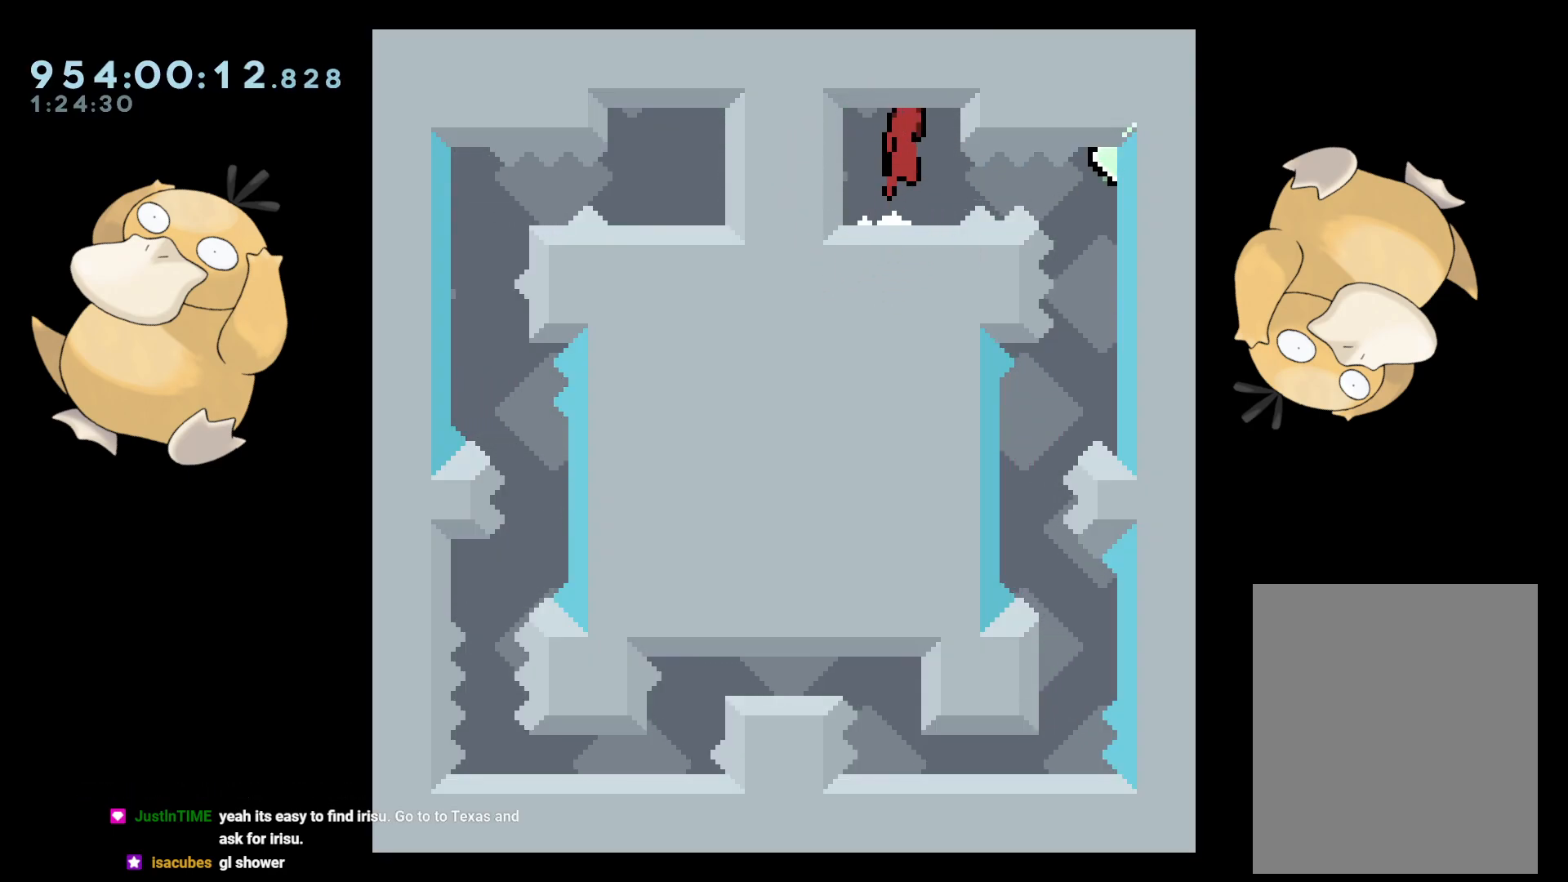
{"buttons": [], "left_stick": "center", "right_stick": "center", "events": [[50, "B", "up"], [83, "R1", "up"], [150, "DPAD_RIGHT", "up"]]}